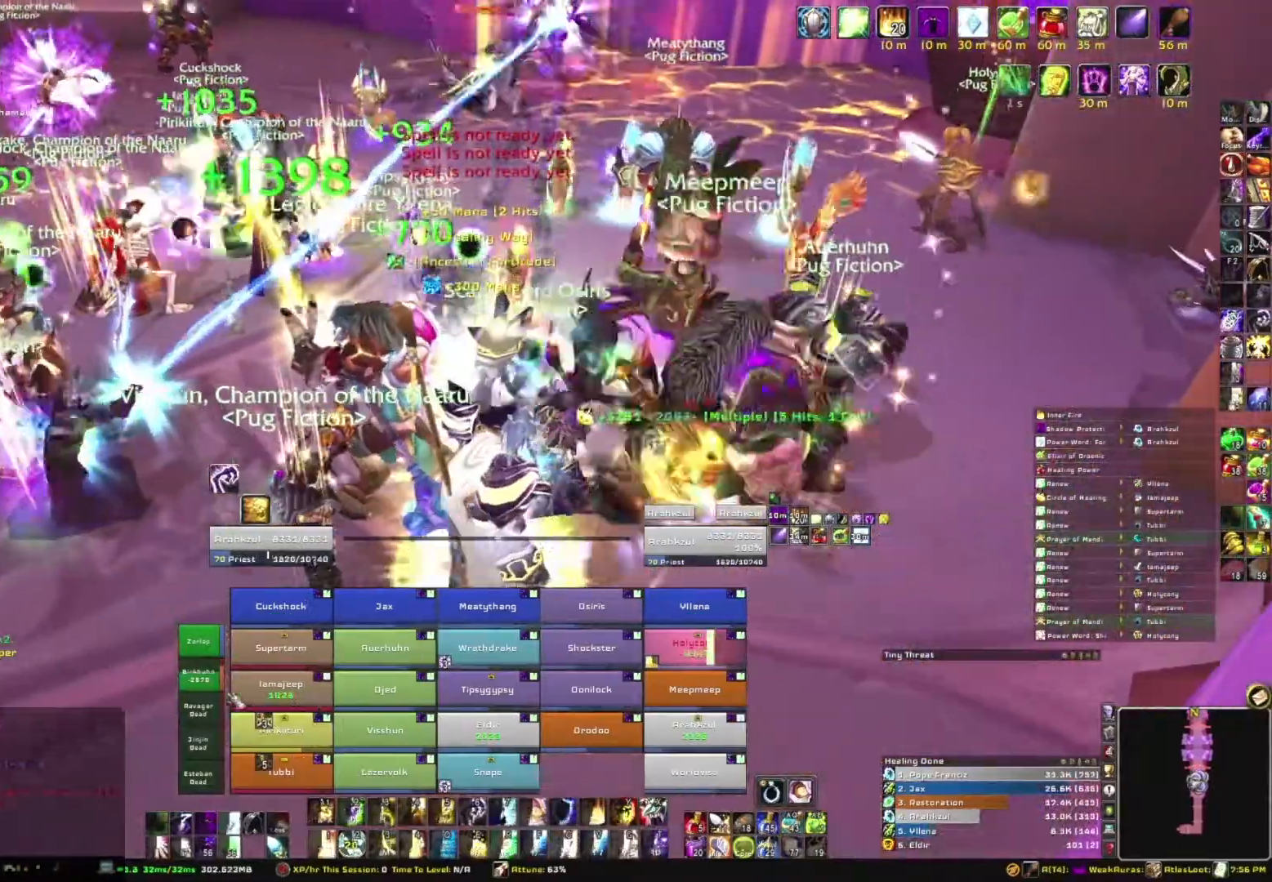
Gameplay with keyboard and mouse; each line is a JSON object with the keys and mouse buttons held at the frame after it. "events" lists presses ("down") and releases ("up") of "1", "2", "3", "4", "5", "a", "alt", "b", "c", "ctrl", "d", "e", "f", "g", "q", "r", "s", "shift", "space", "t", "tab", "tilde", "v", "w", "x", "z", "mouse_left", "mouse_wheel", "mouse_right", "mouse_mb4" and "mouse_mb5" between this image and that frame as [ms after this image, input, new state], when the widget could be followed in between. "mouse_left", "mouse_wheel", "mouse_right", "mouse_mb4", "mouse_mb5" = the "left", "wheel", "right", "mb4", "mb5" buttons of the "mouse" list. No other keys are recorded. "wheel" means that the mouse wheel is clicked or scrolled. Mouse movement is not recorded.
{"keys": [], "mouse": [], "events": [[33, "s", "up"]]}
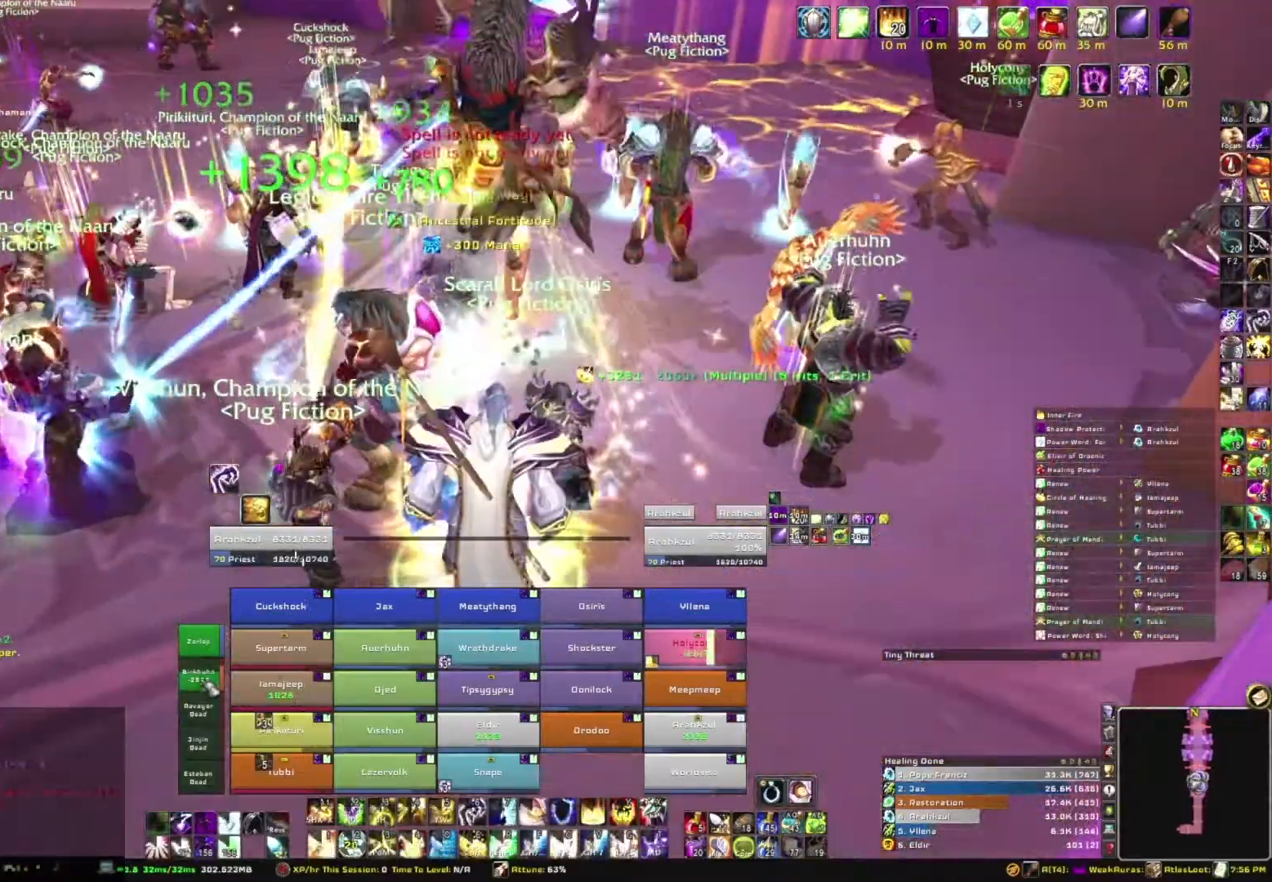
{"keys": [], "mouse": [], "events": [[201, "3", "down"], [334, "3", "up"]]}
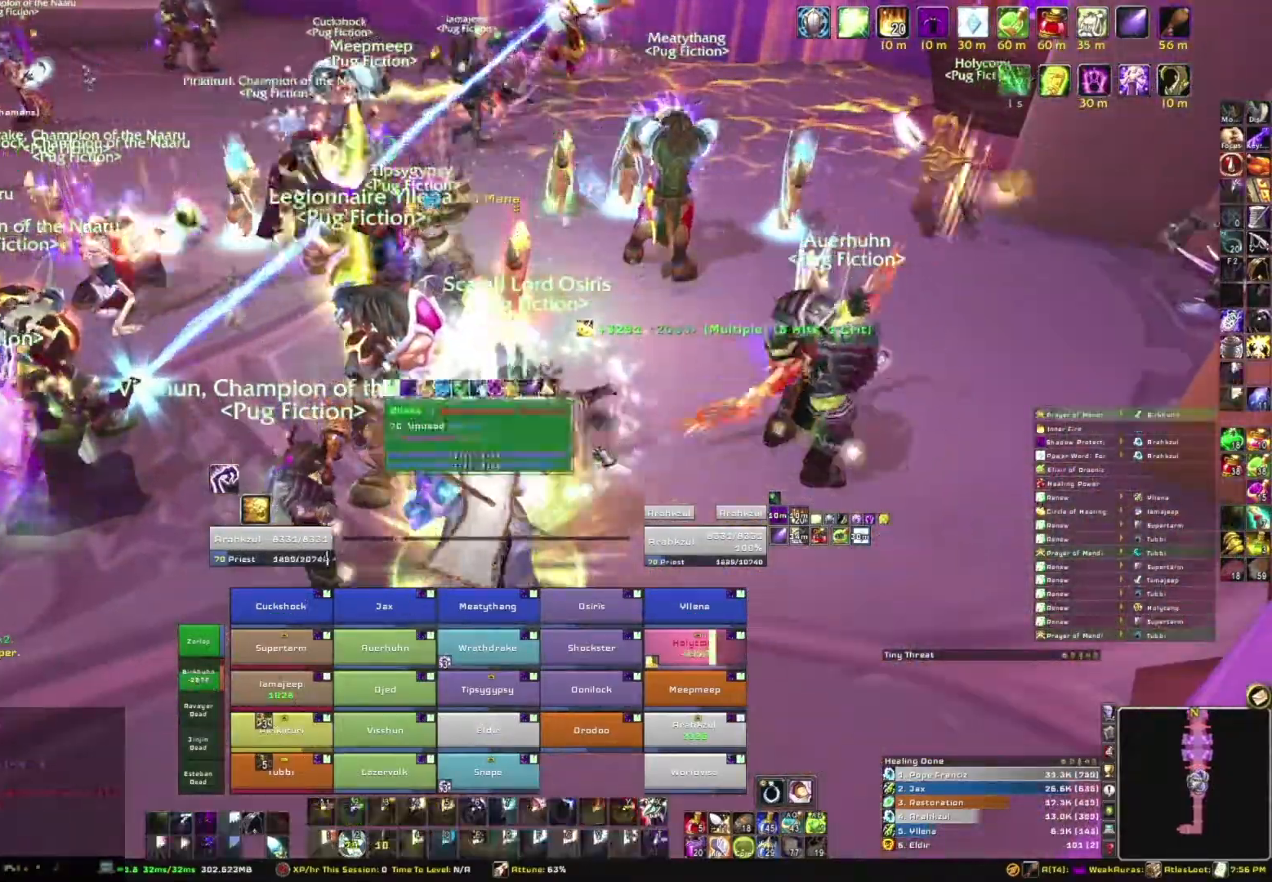
{"keys": ["w"], "mouse": ["right"], "events": [[67, "mouse_right", "down"], [300, "a", "down"], [434, "a", "up"], [434, "w", "down"]]}
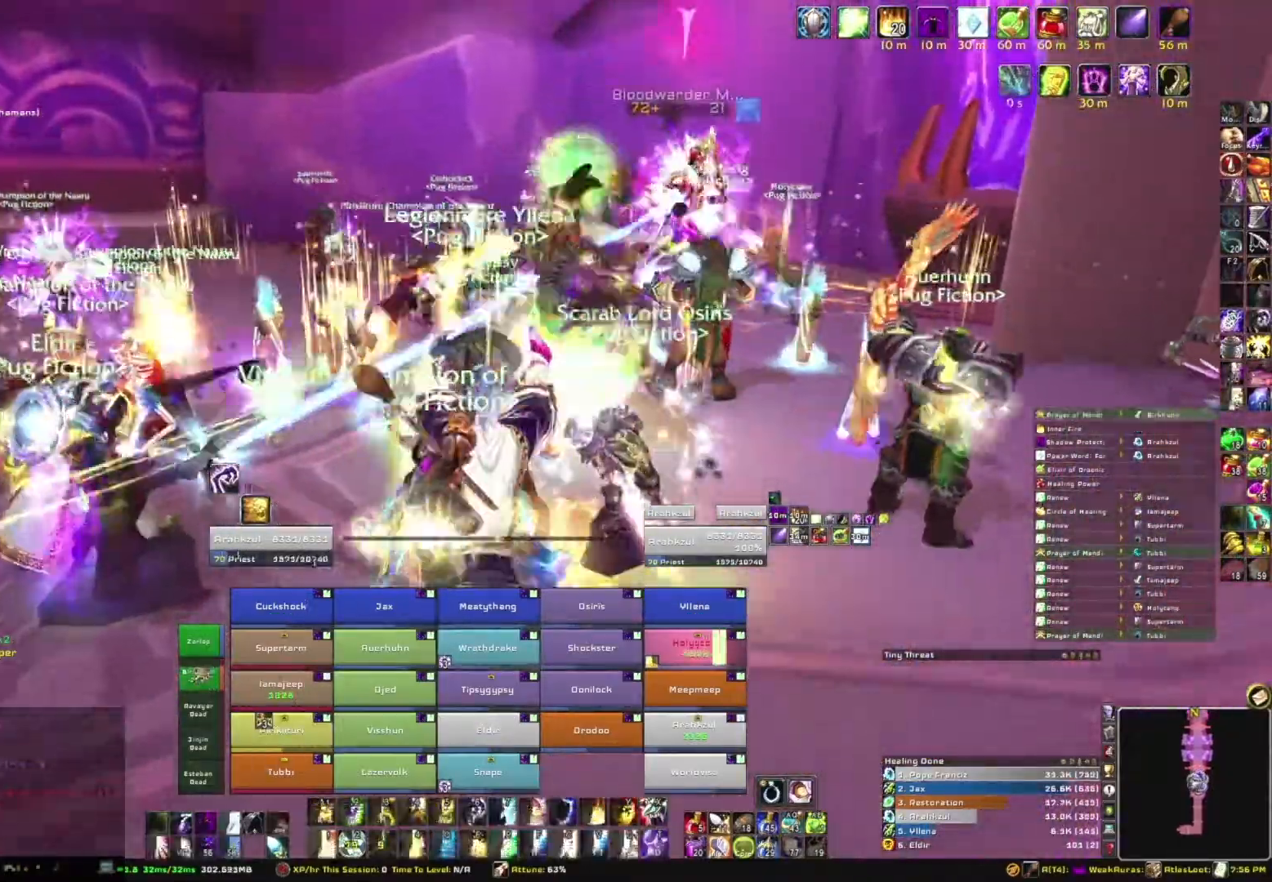
{"keys": [], "mouse": [], "events": [[67, "w", "up"], [134, "mouse_right", "up"]]}
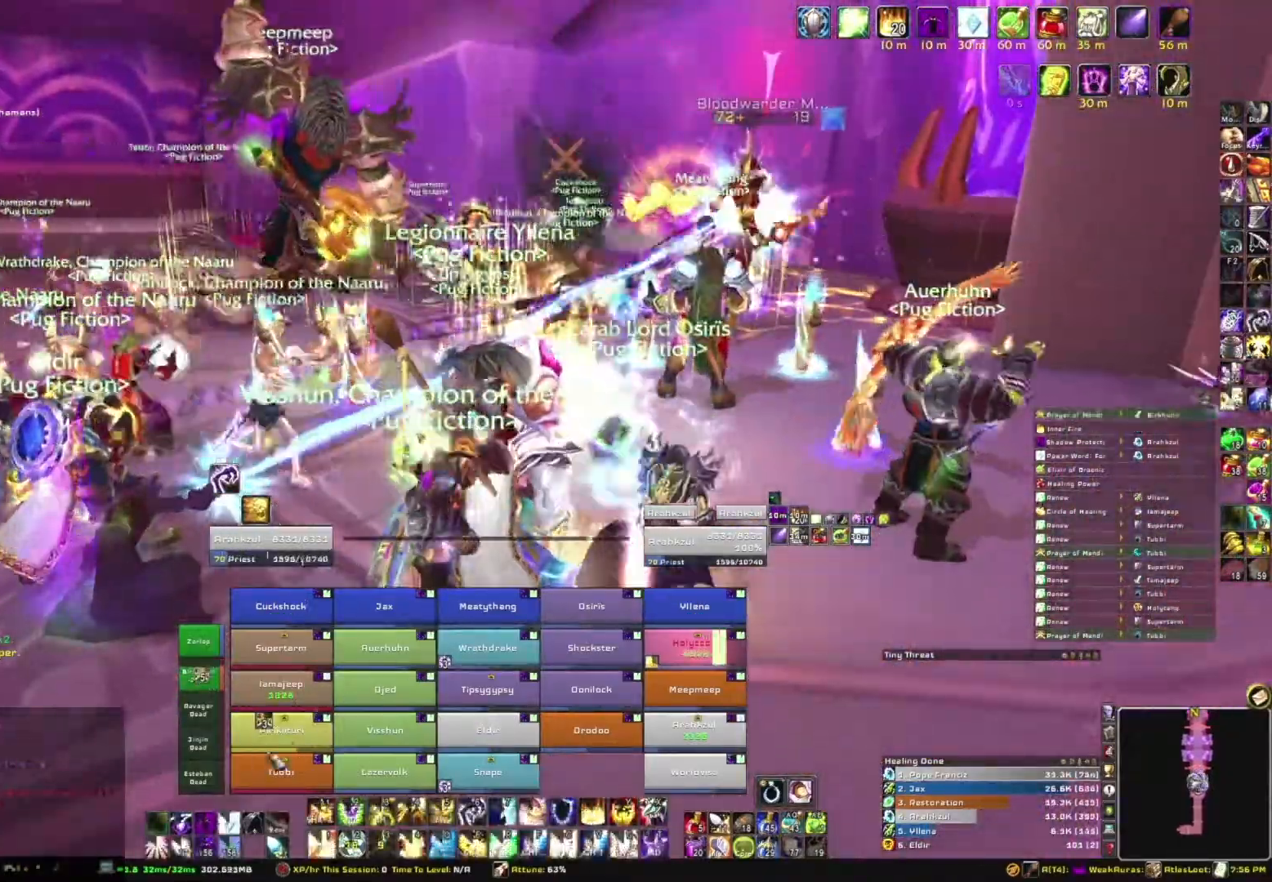
{"keys": [], "mouse": [], "events": []}
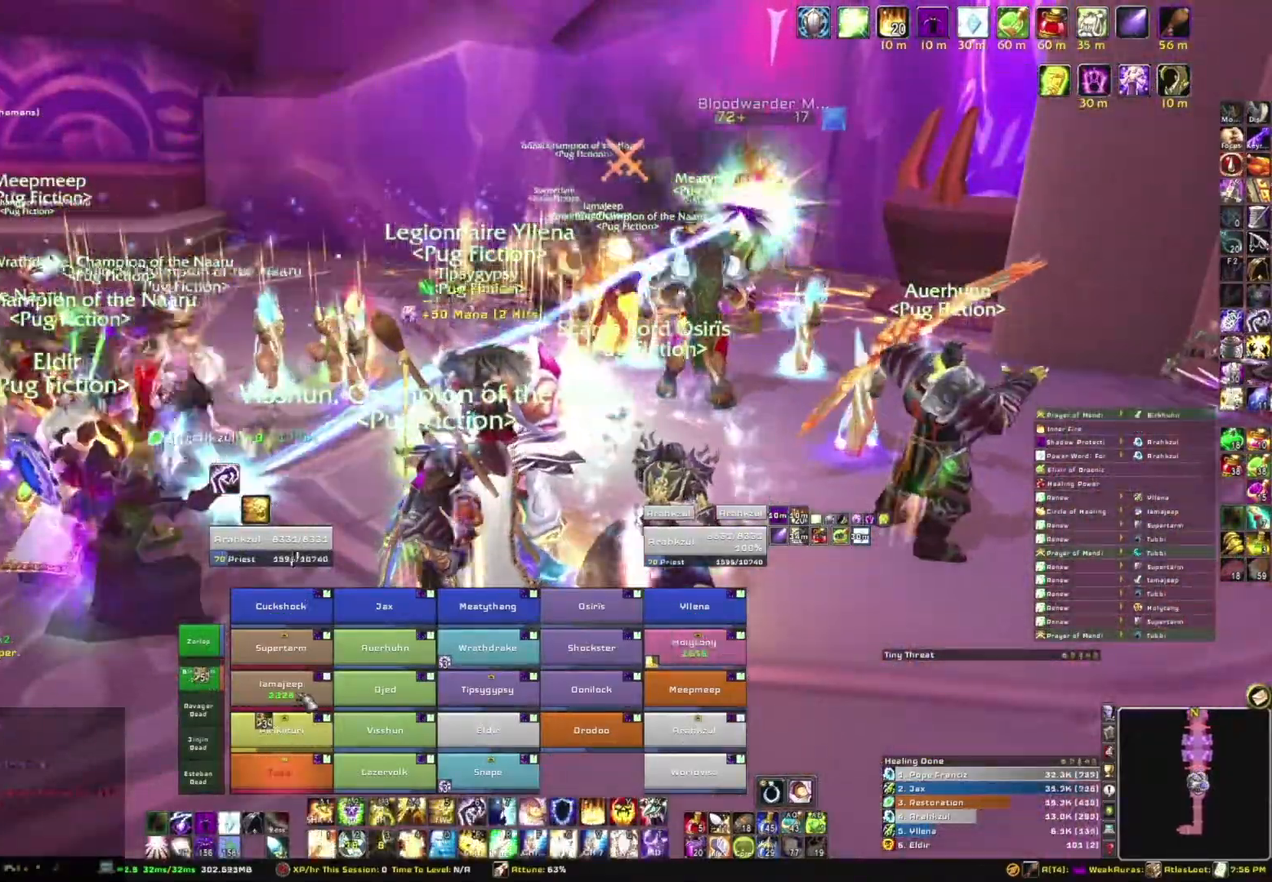
{"keys": ["a"], "mouse": ["right"], "events": [[100, "r", "down"], [267, "r", "up"], [334, "a", "down"], [401, "mouse_right", "down"]]}
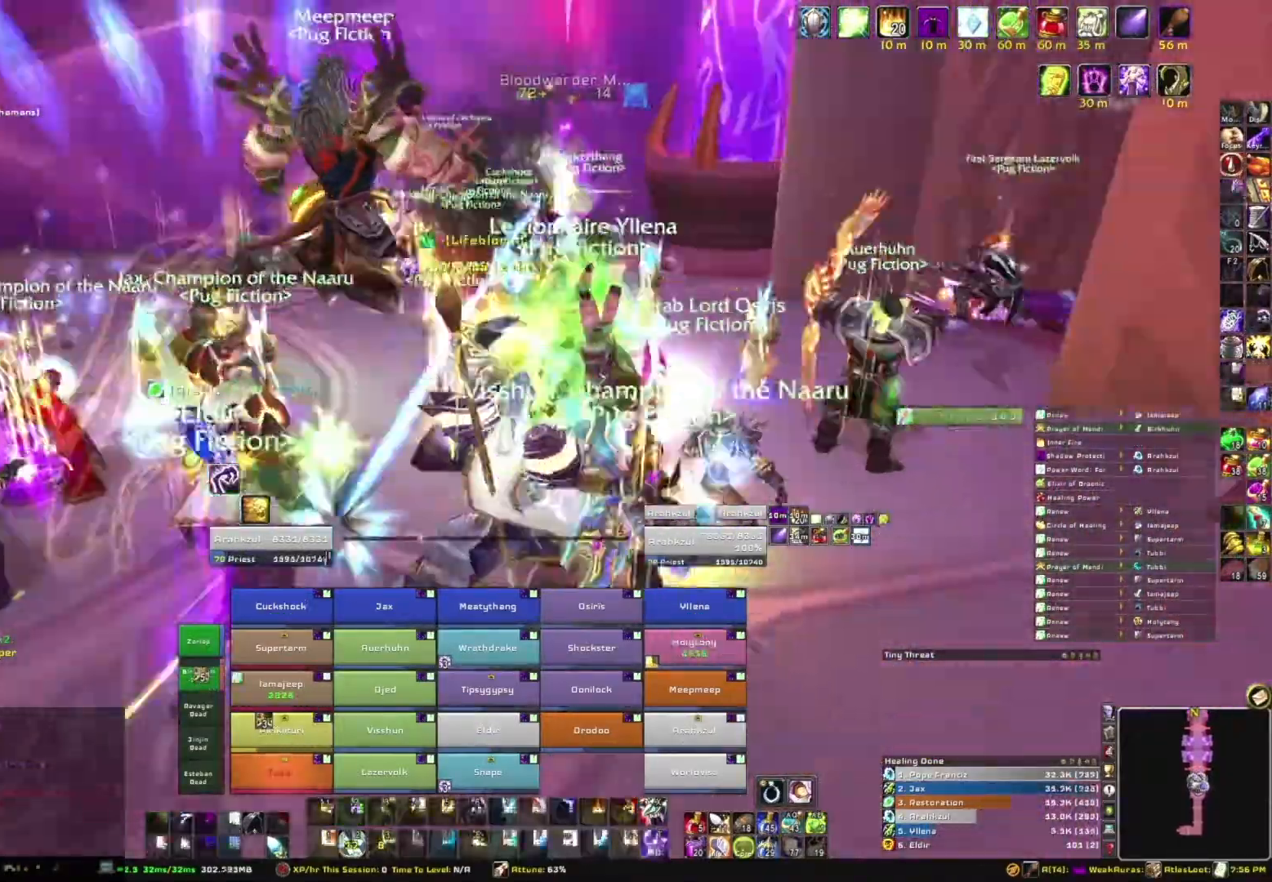
{"keys": [], "mouse": [], "events": [[67, "a", "up"], [67, "s", "down"], [167, "mouse_right", "up"], [267, "s", "up"]]}
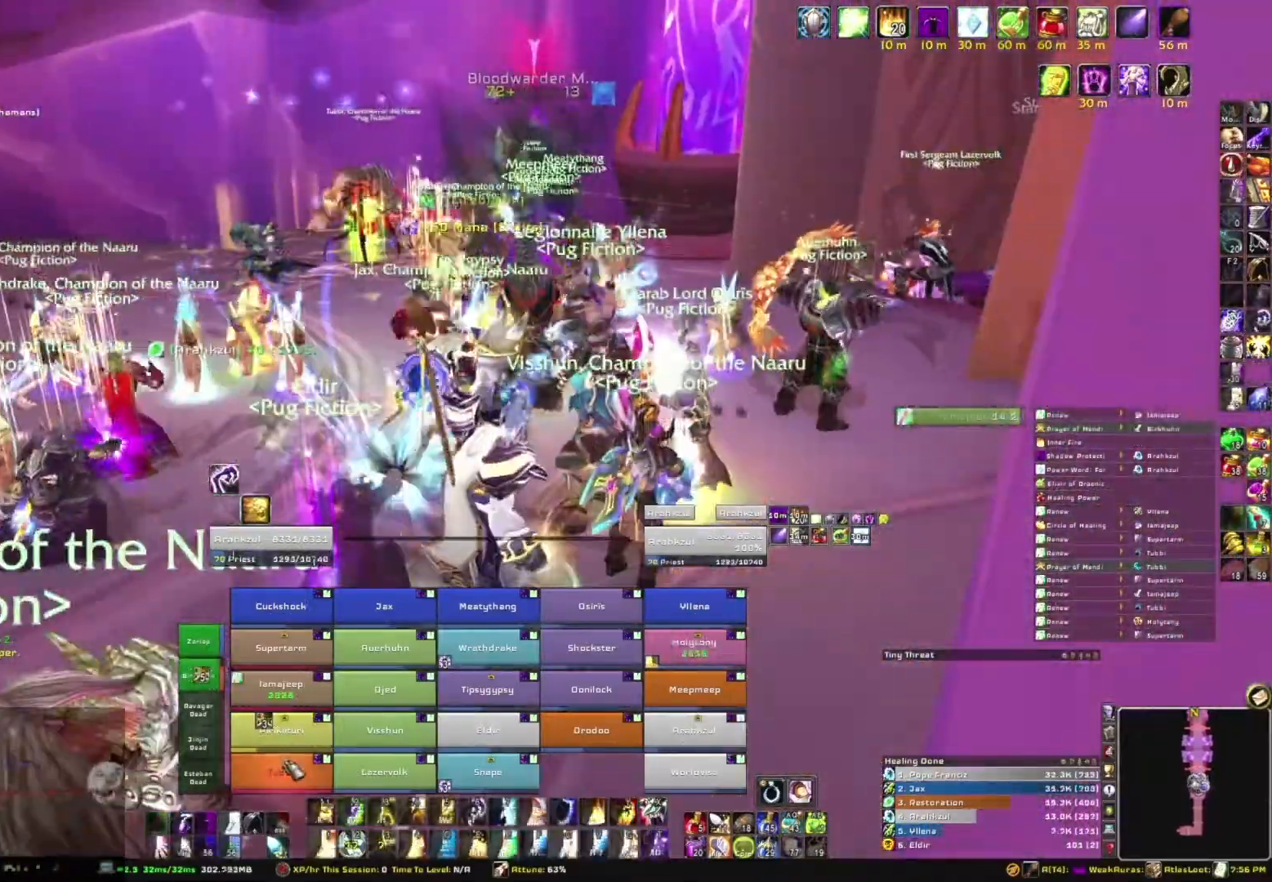
{"keys": ["r"], "mouse": [], "events": [[467, "r", "down"]]}
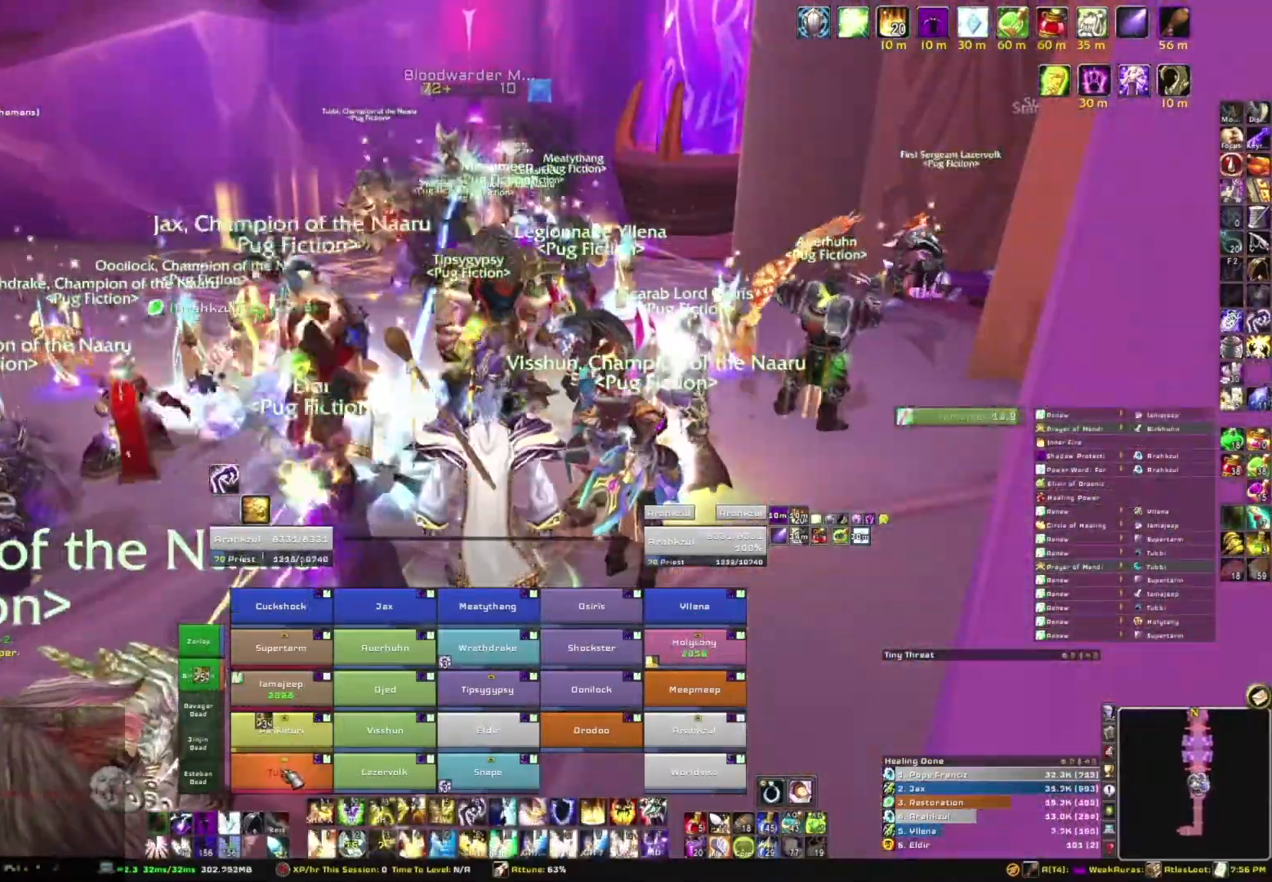
{"keys": ["d"], "mouse": ["right"], "events": [[201, "r", "up"], [434, "mouse_right", "down"], [468, "d", "down"]]}
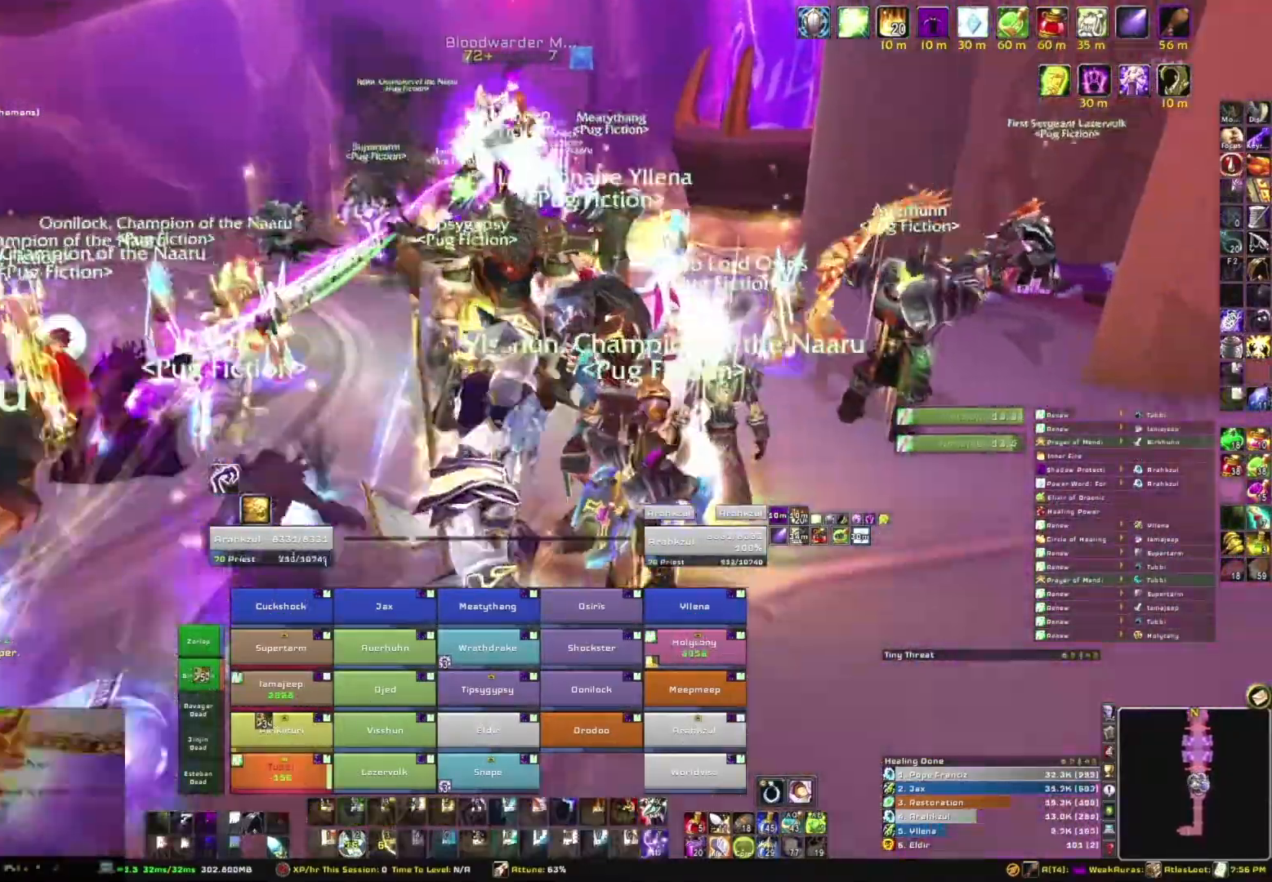
{"keys": [], "mouse": ["right"], "events": [[267, "w", "down"], [300, "d", "up"], [400, "w", "up"]]}
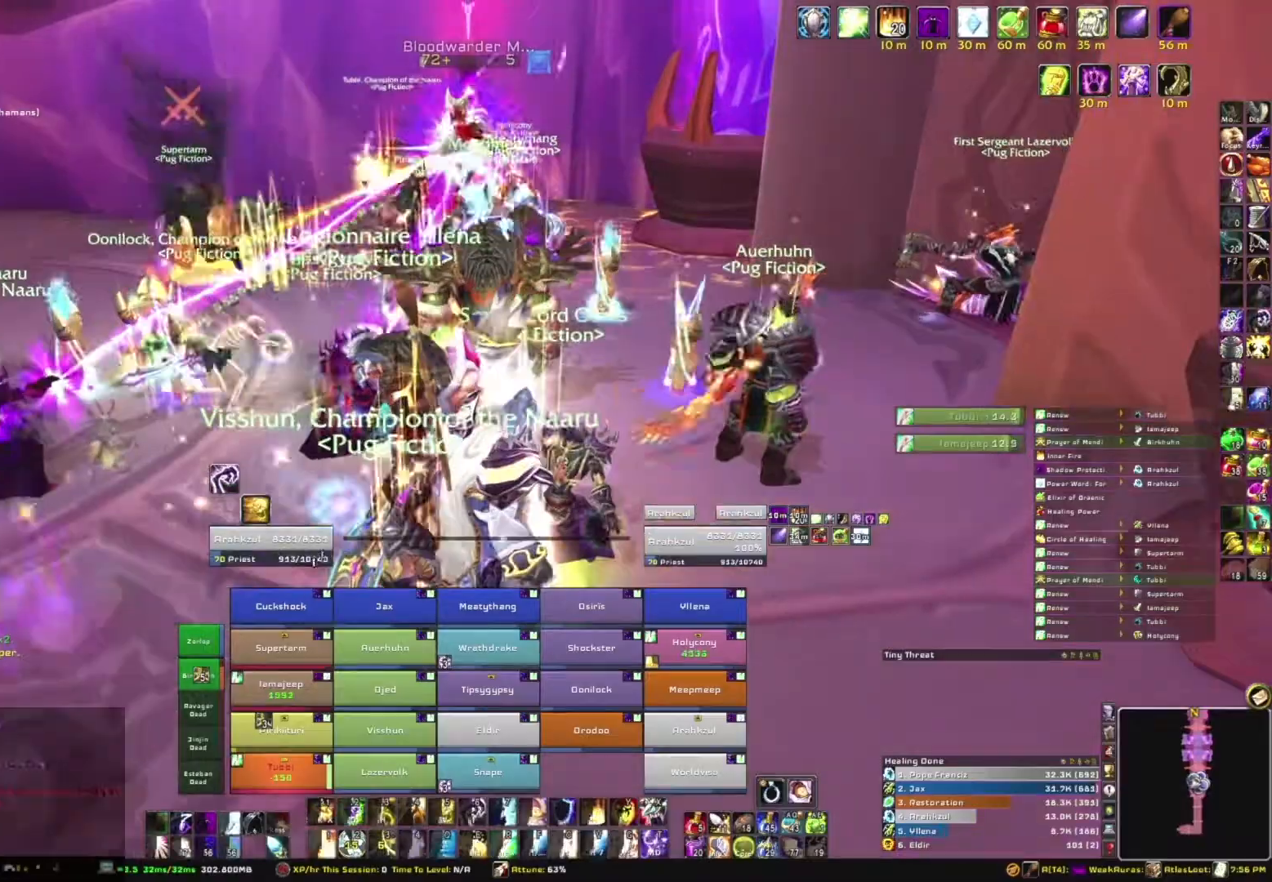
{"keys": [], "mouse": [], "events": [[368, "mouse_right", "up"]]}
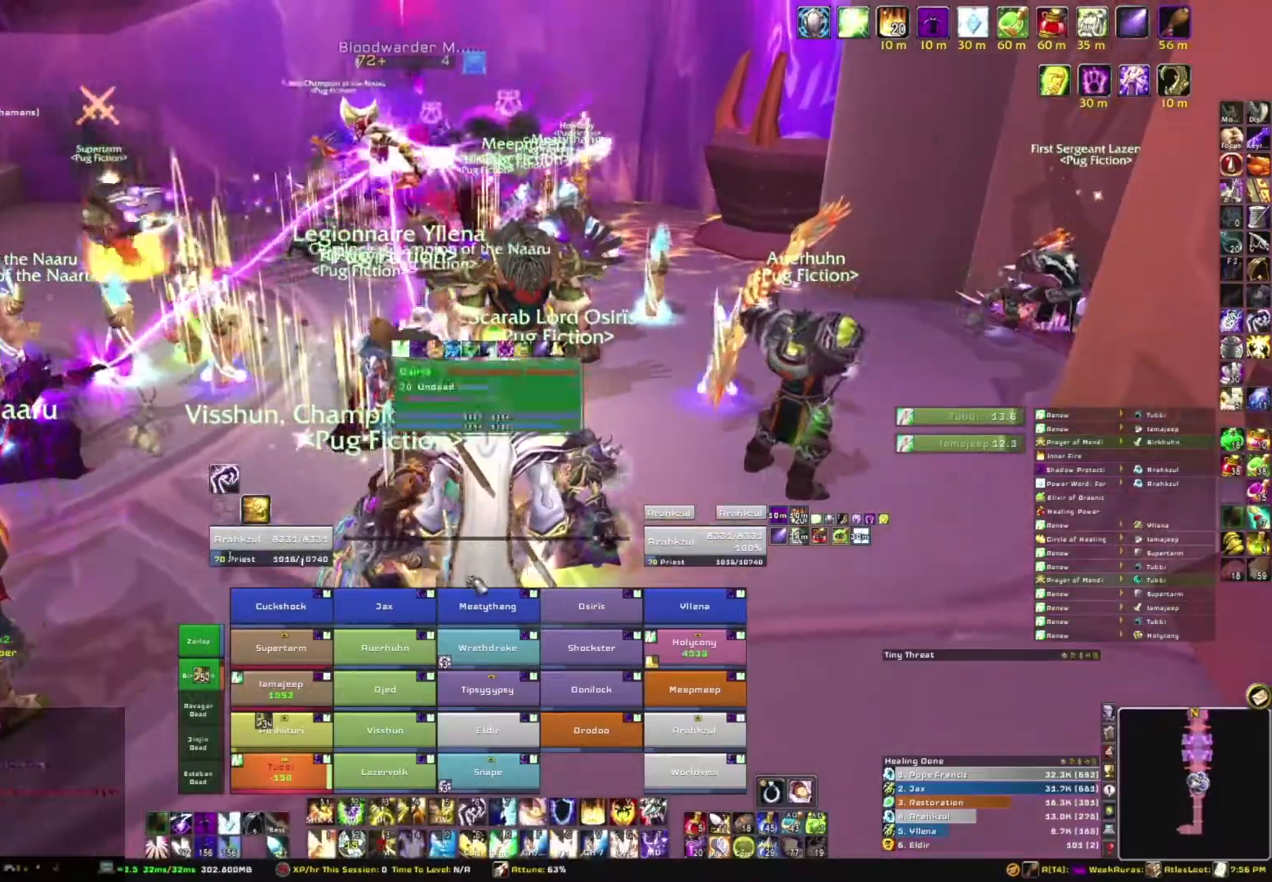
{"keys": [], "mouse": [], "events": []}
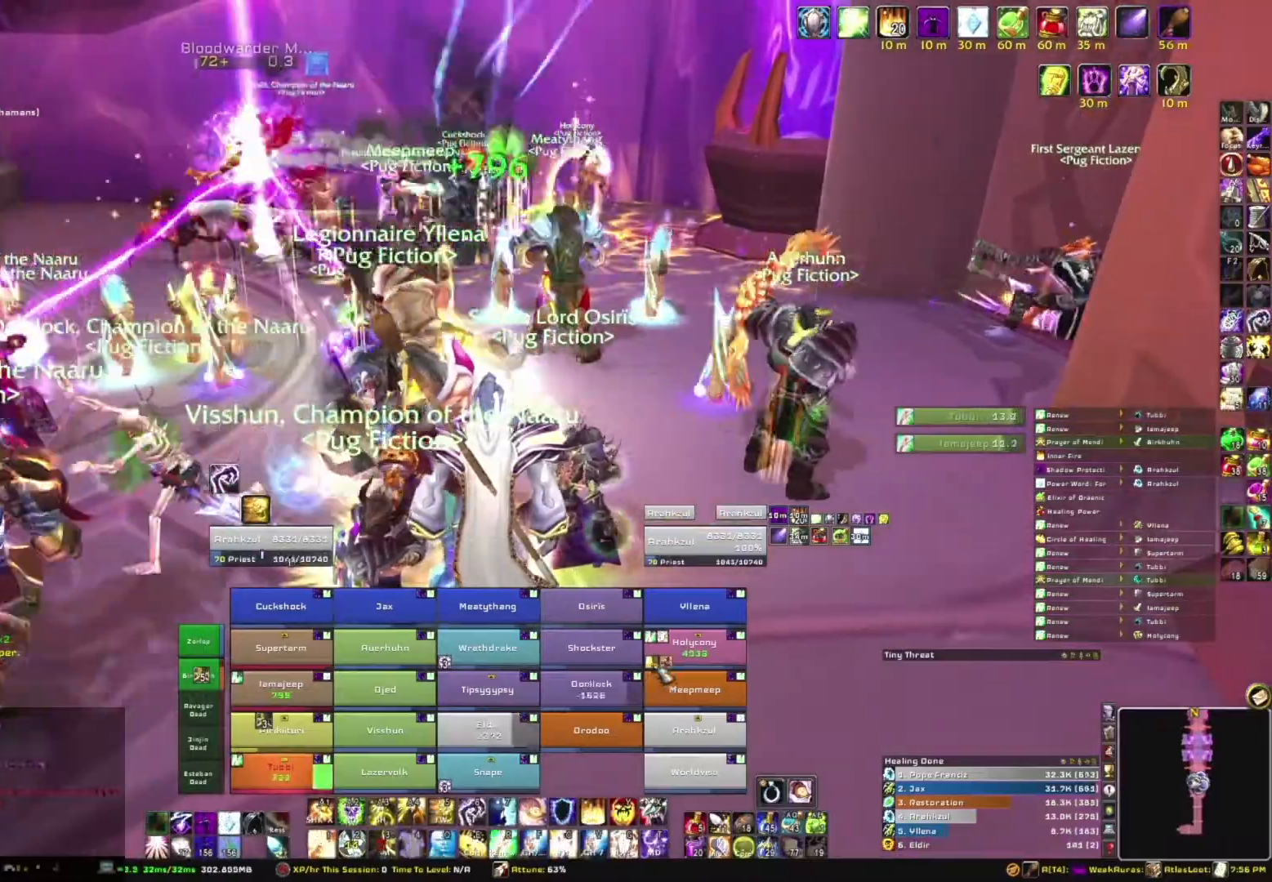
{"keys": [], "mouse": ["right"], "events": [[301, "mouse_right", "down"]]}
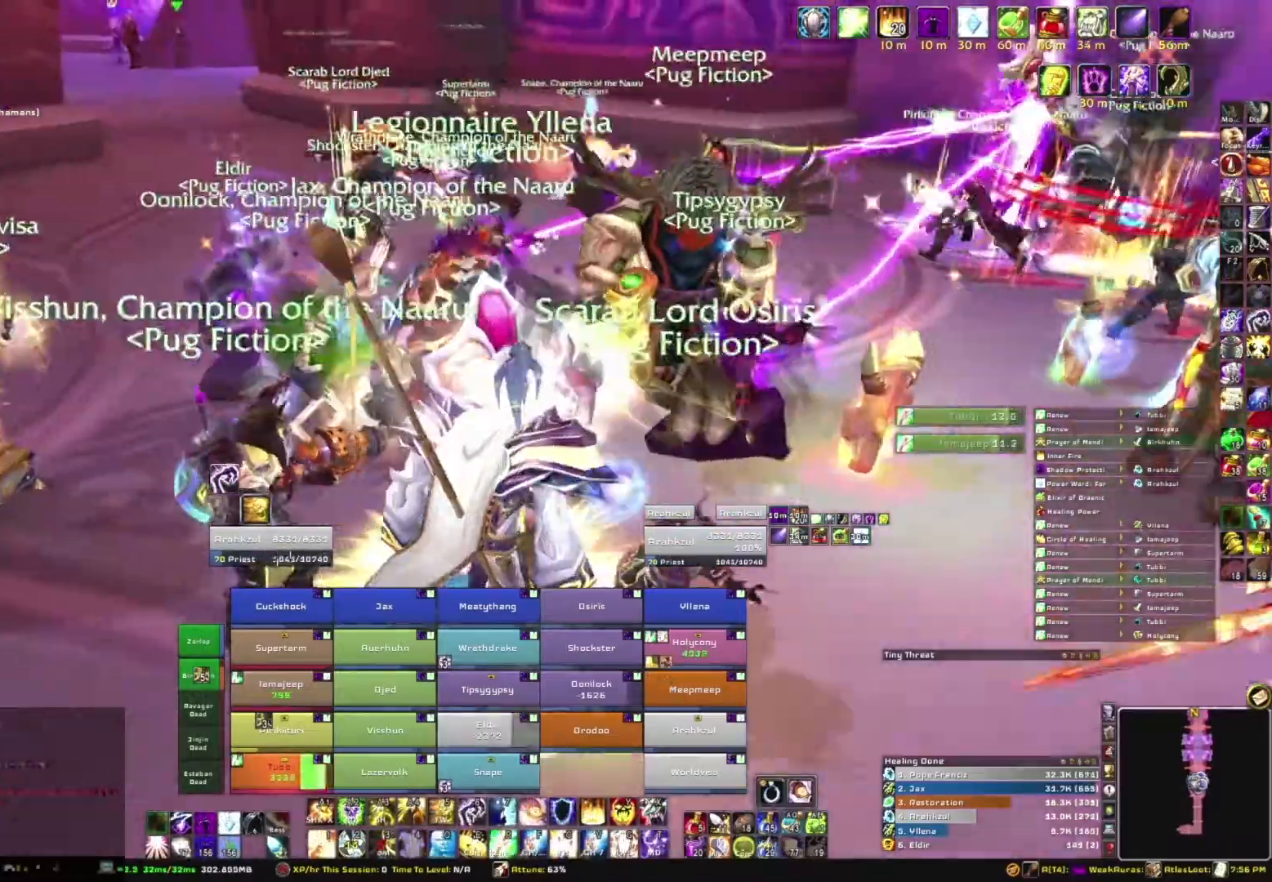
{"keys": ["w"], "mouse": ["right"], "events": [[400, "w", "down"]]}
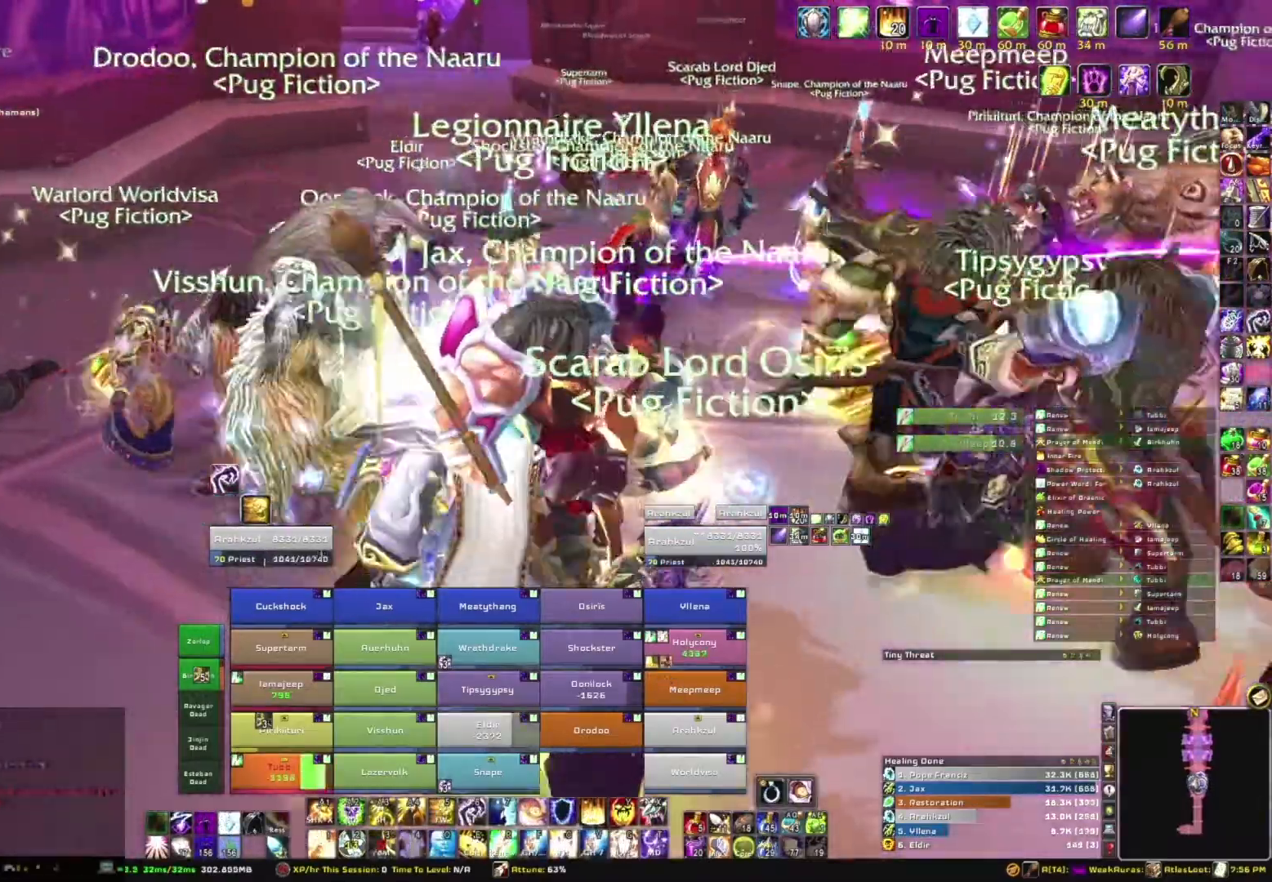
{"keys": ["w"], "mouse": [], "events": [[234, "mouse_right", "up"]]}
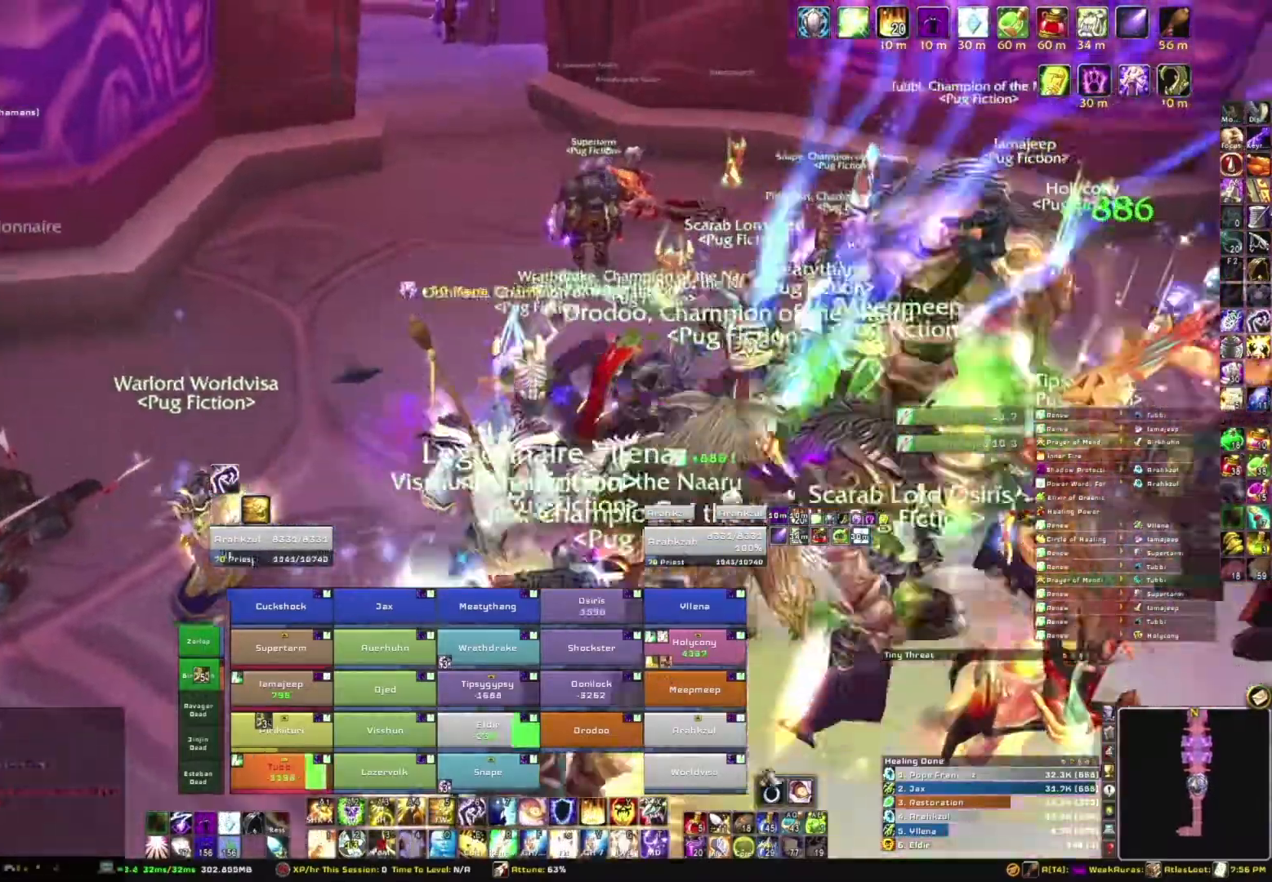
{"keys": [], "mouse": [], "events": [[100, "w", "up"]]}
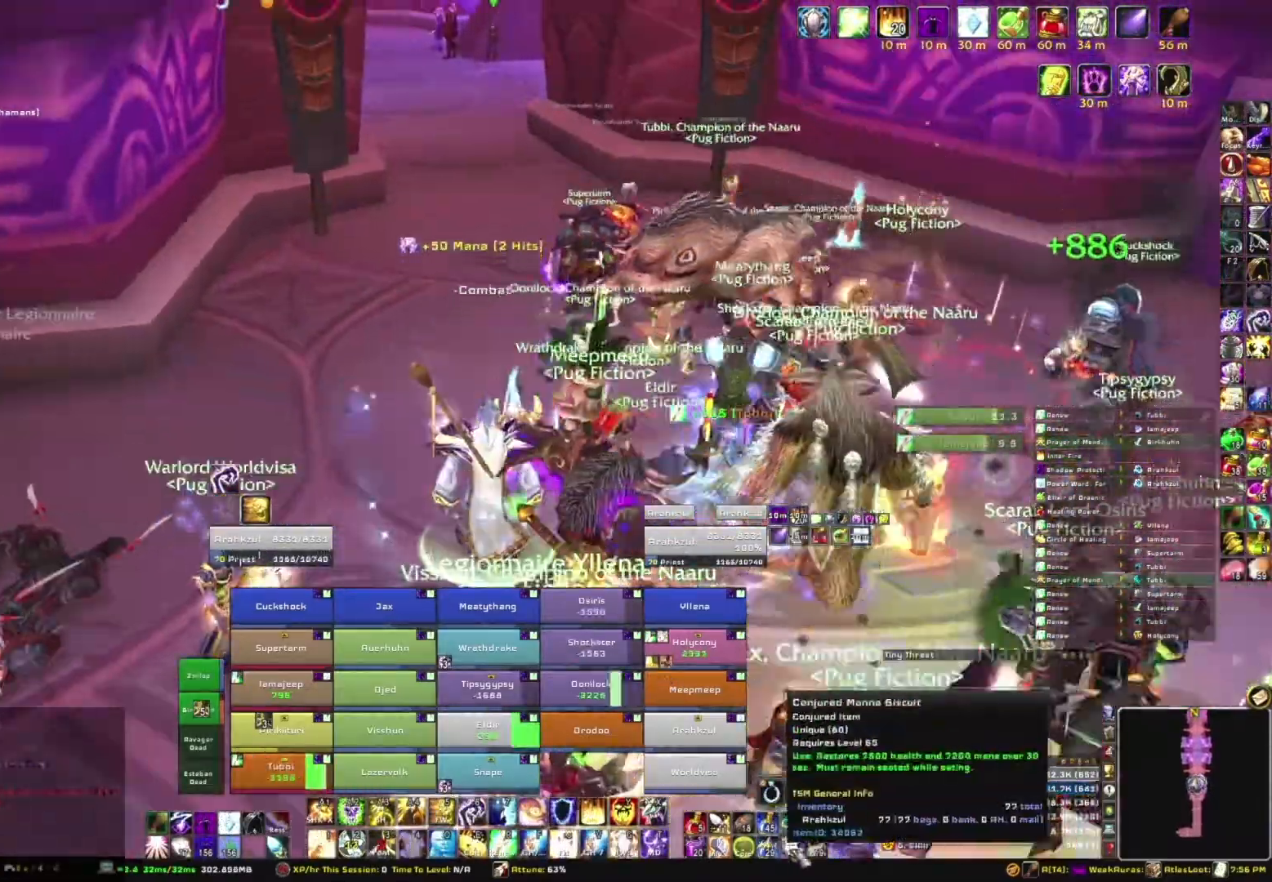
{"keys": [], "mouse": [], "events": [[267, "mouse_left", "down"], [301, "mouse_left", "up"]]}
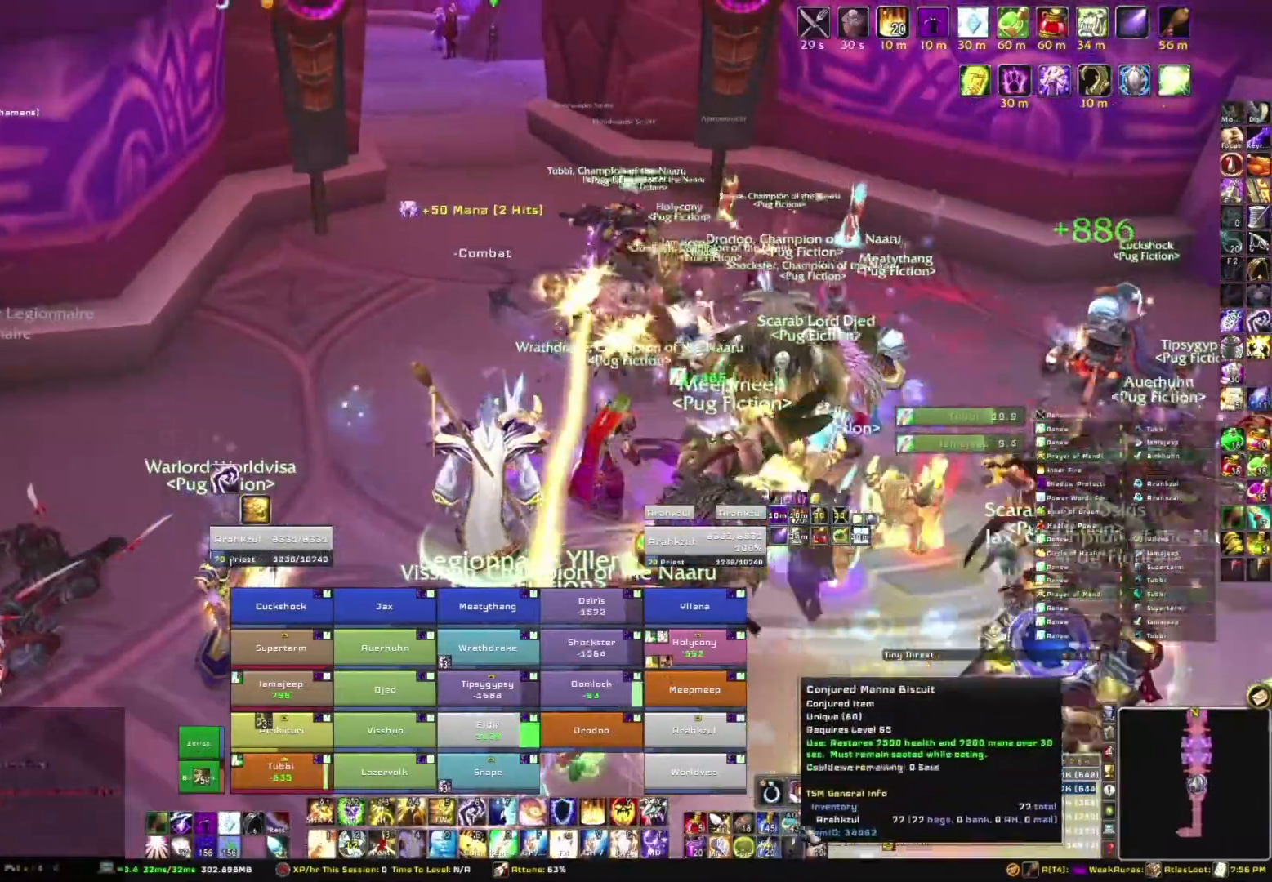
{"keys": [], "mouse": [], "events": []}
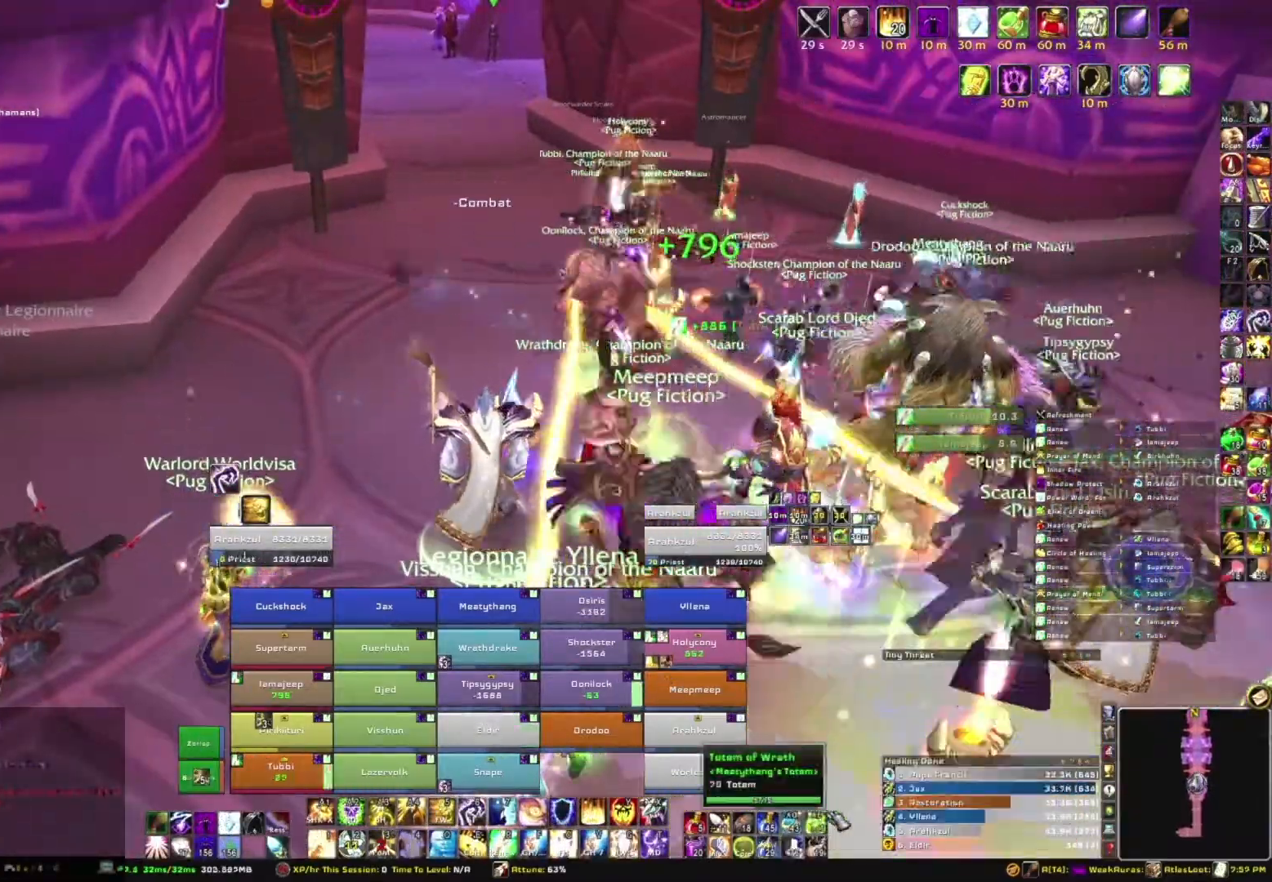
{"keys": [], "mouse": [], "events": []}
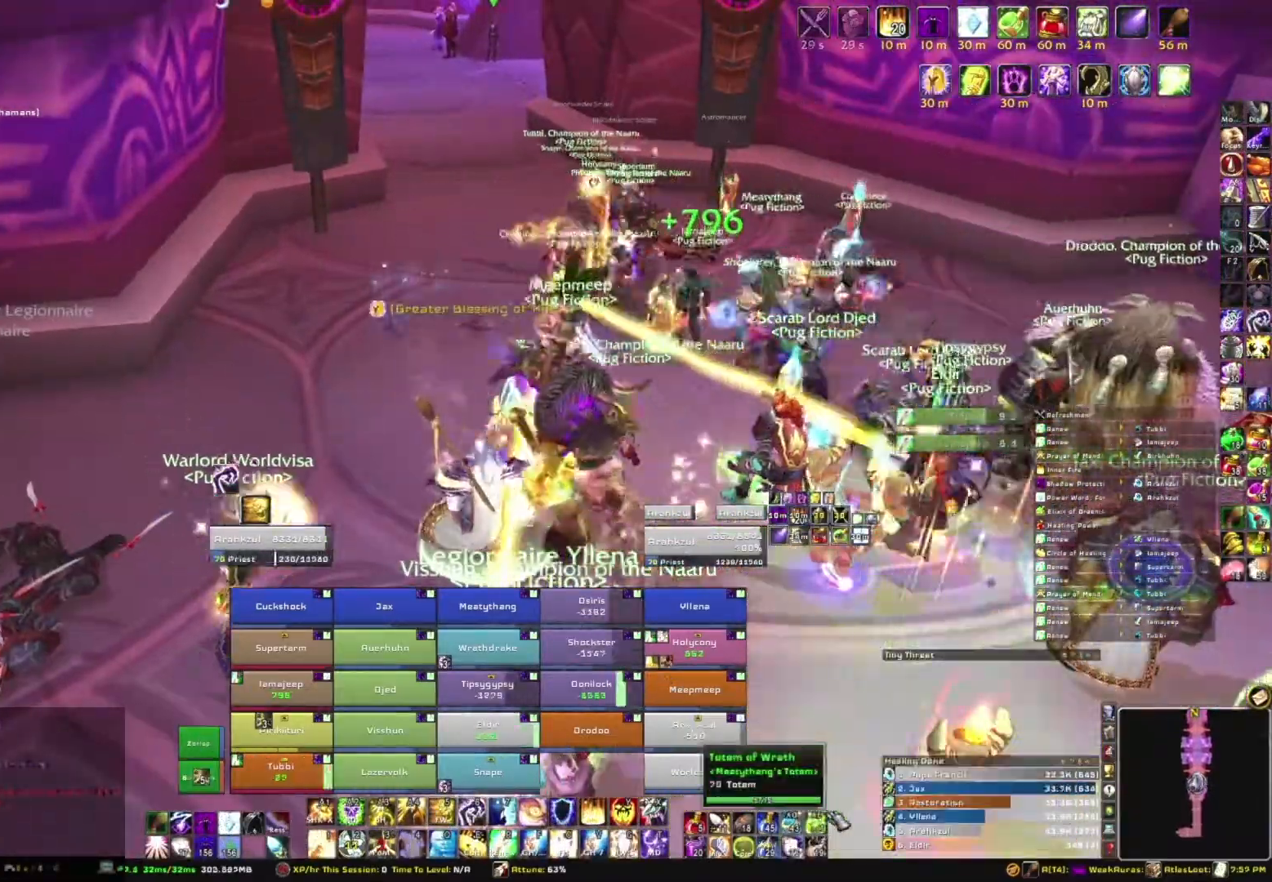
{"keys": [], "mouse": [], "events": []}
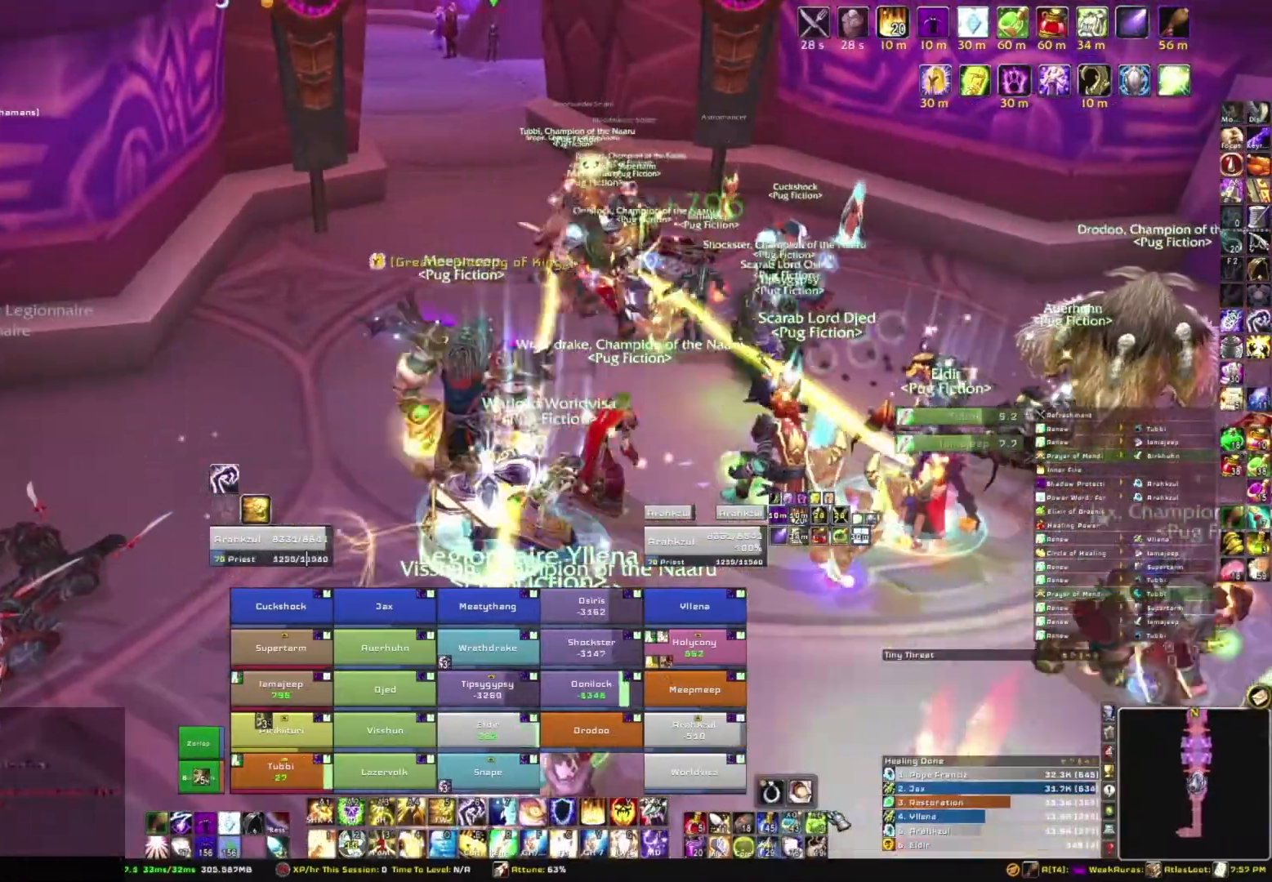
{"keys": [], "mouse": [], "events": []}
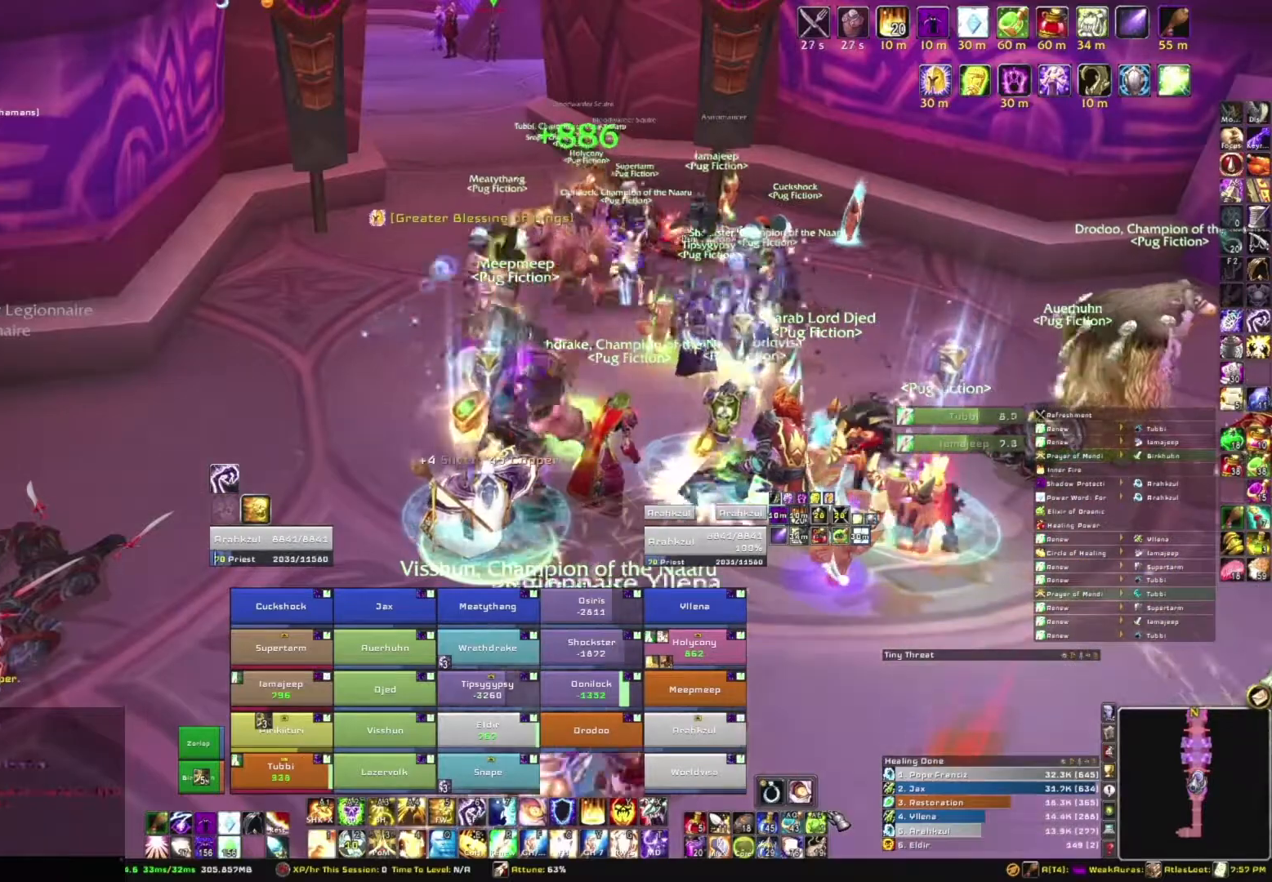
{"keys": [], "mouse": [], "events": [[100, "r", "down"], [167, "a", "down"], [200, "r", "up"], [300, "a", "up"], [400, "d", "down"], [500, "d", "up"]]}
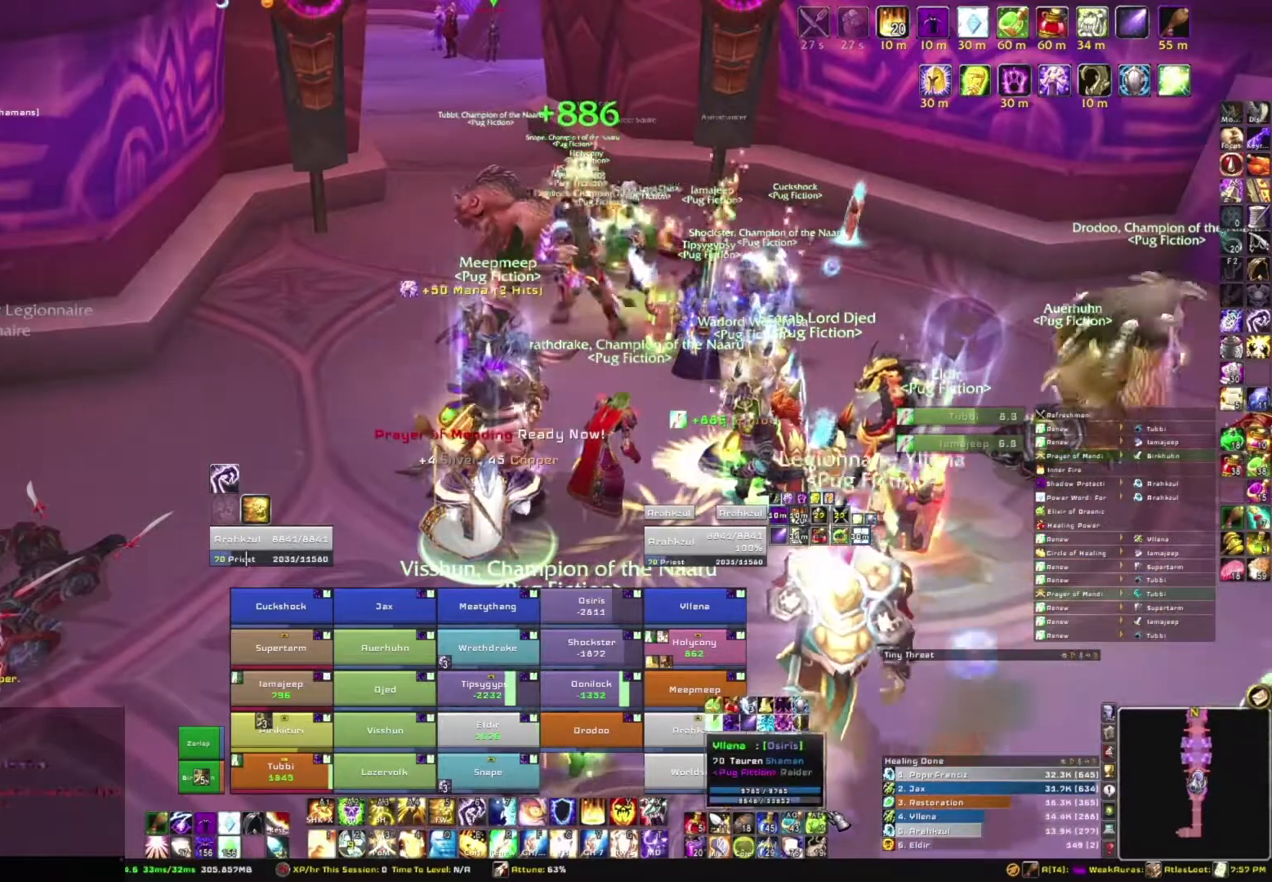
{"keys": [], "mouse": [], "events": [[34, "space", "down"], [67, "r", "down"], [67, "space", "up"], [167, "e", "down"], [234, "r", "up"], [267, "e", "up"], [367, "b", "down"], [468, "b", "up"]]}
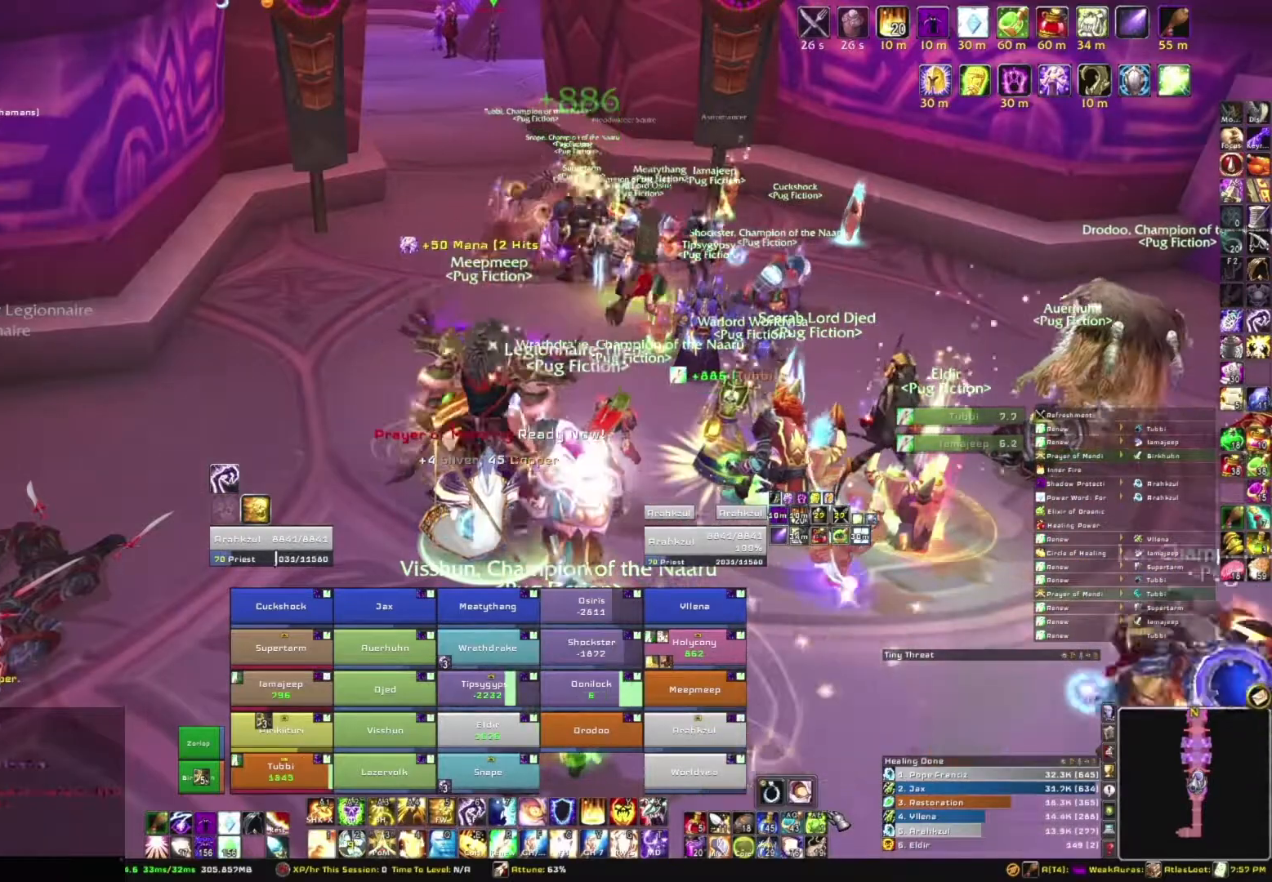
{"keys": [], "mouse": [], "events": [[33, "f", "down"], [133, "f", "up"], [234, "f", "down"], [334, "f", "up"], [334, "space", "down"], [434, "space", "up"]]}
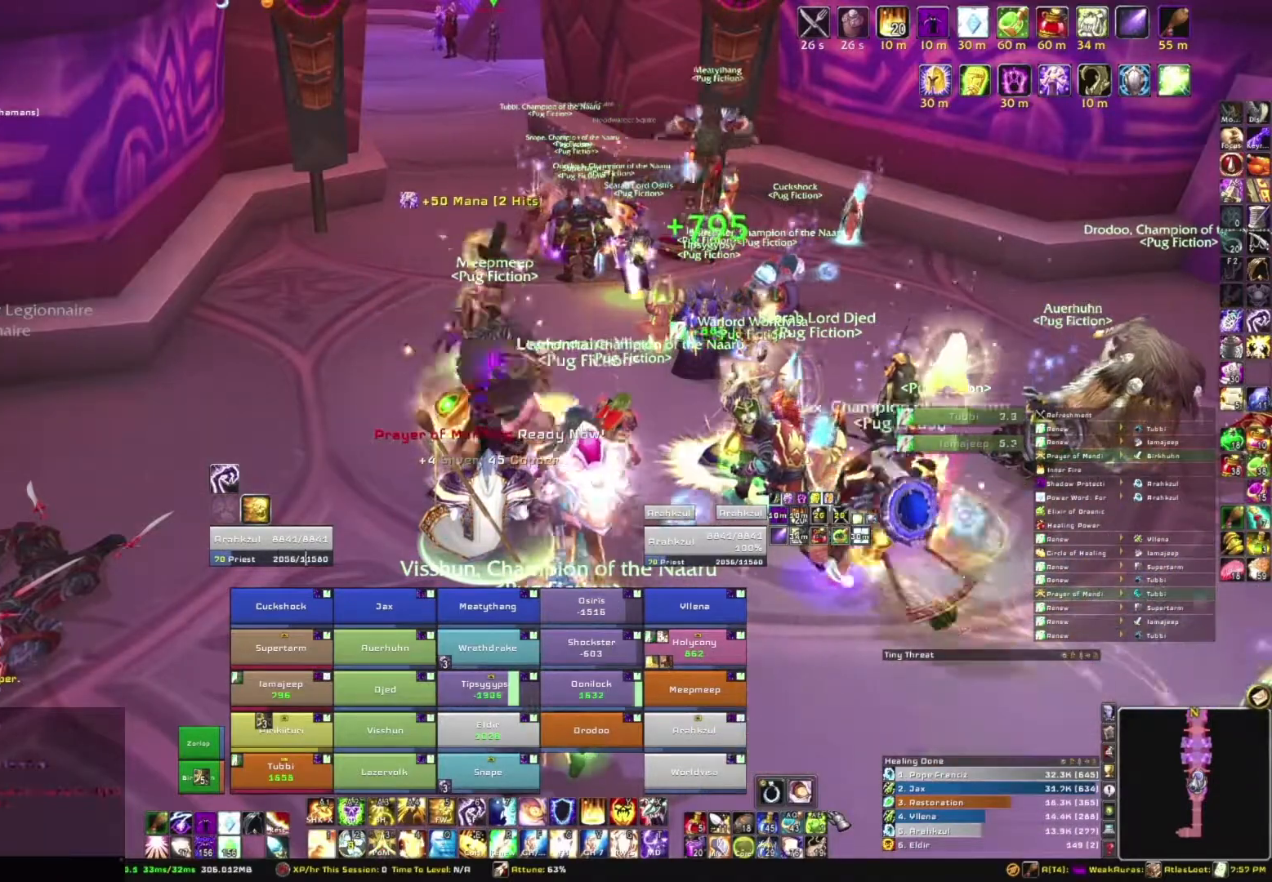
{"keys": ["a", "s"], "mouse": [], "events": [[267, "e", "down"], [334, "e", "up"], [434, "a", "down"], [501, "s", "down"]]}
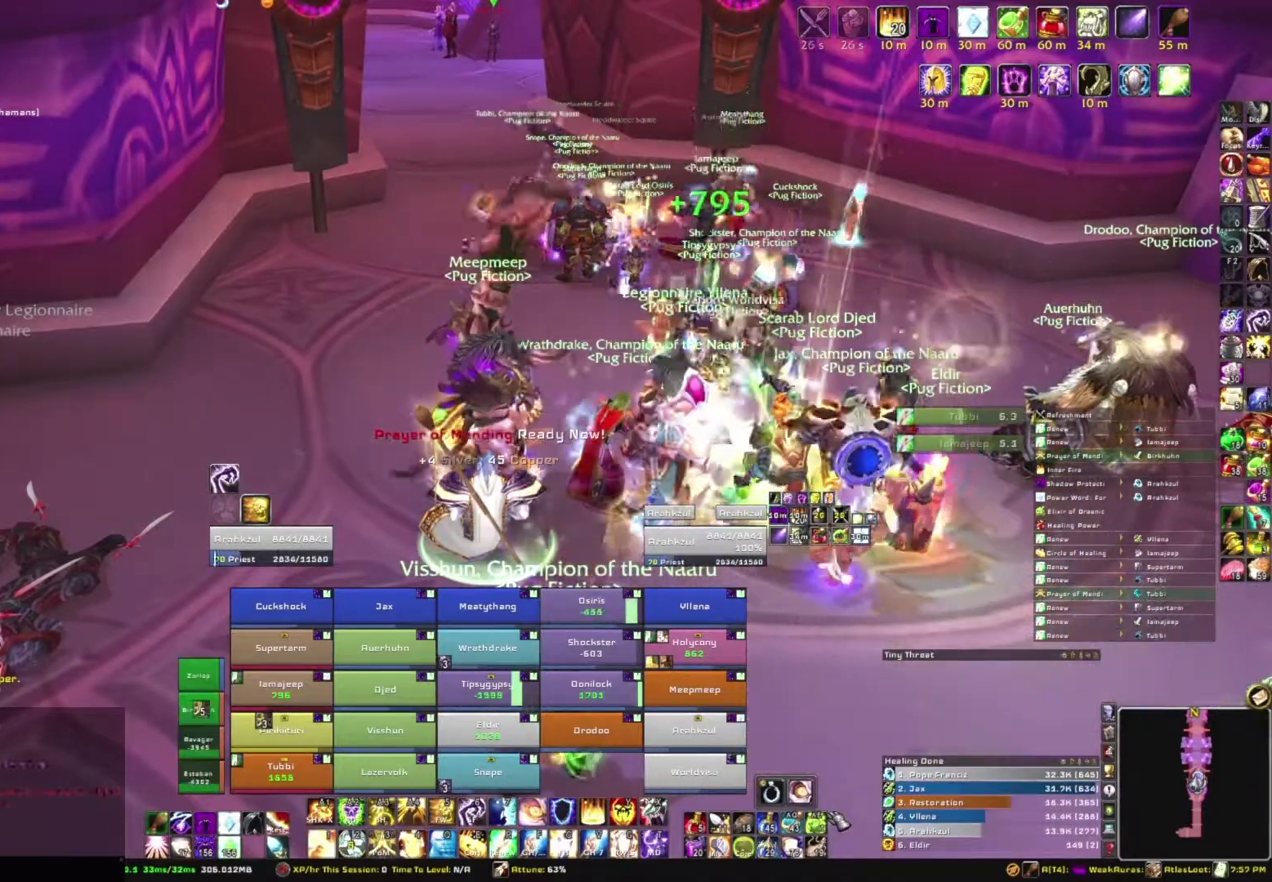
{"keys": [], "mouse": [], "events": [[67, "a", "up"], [167, "s", "up"], [234, "e", "down"], [300, "e", "up"]]}
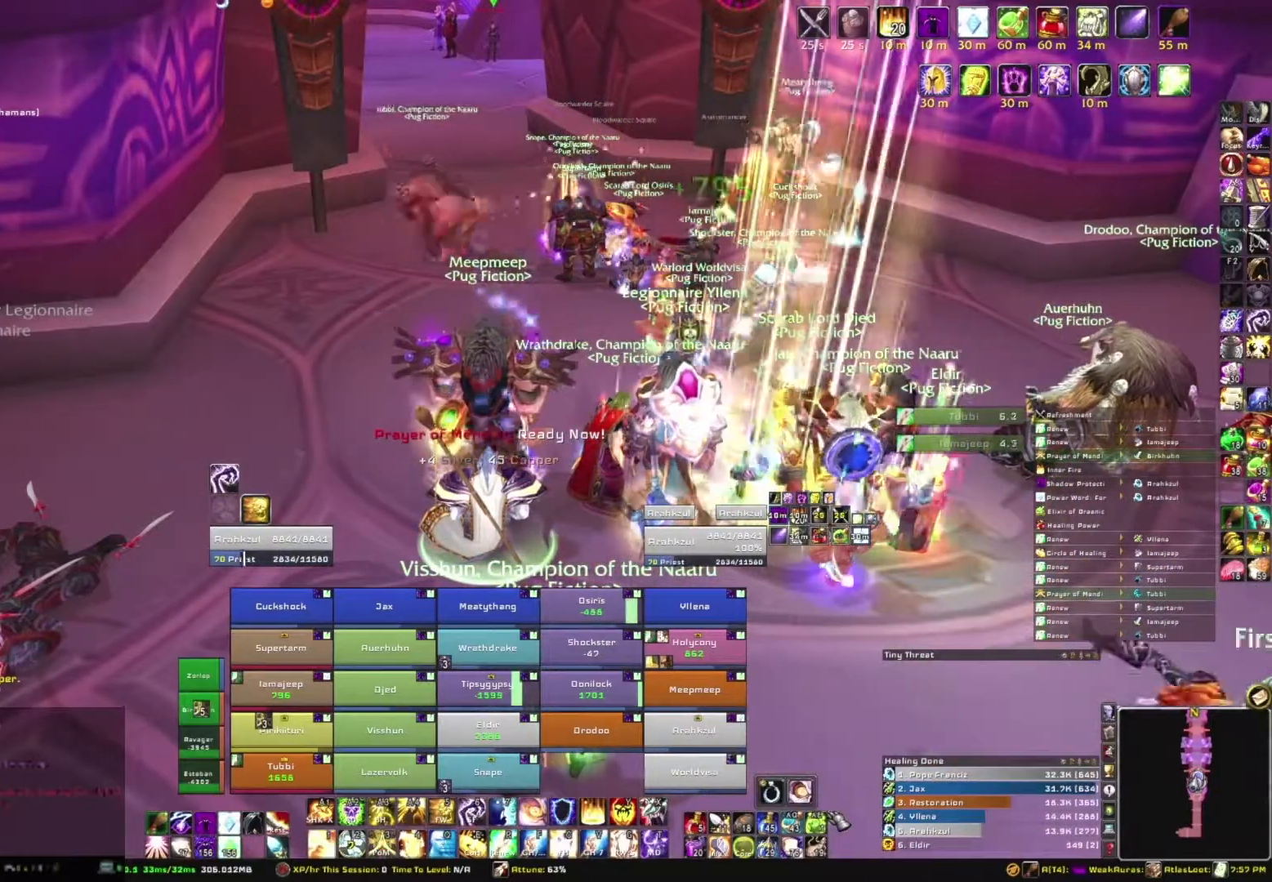
{"keys": [], "mouse": [], "events": []}
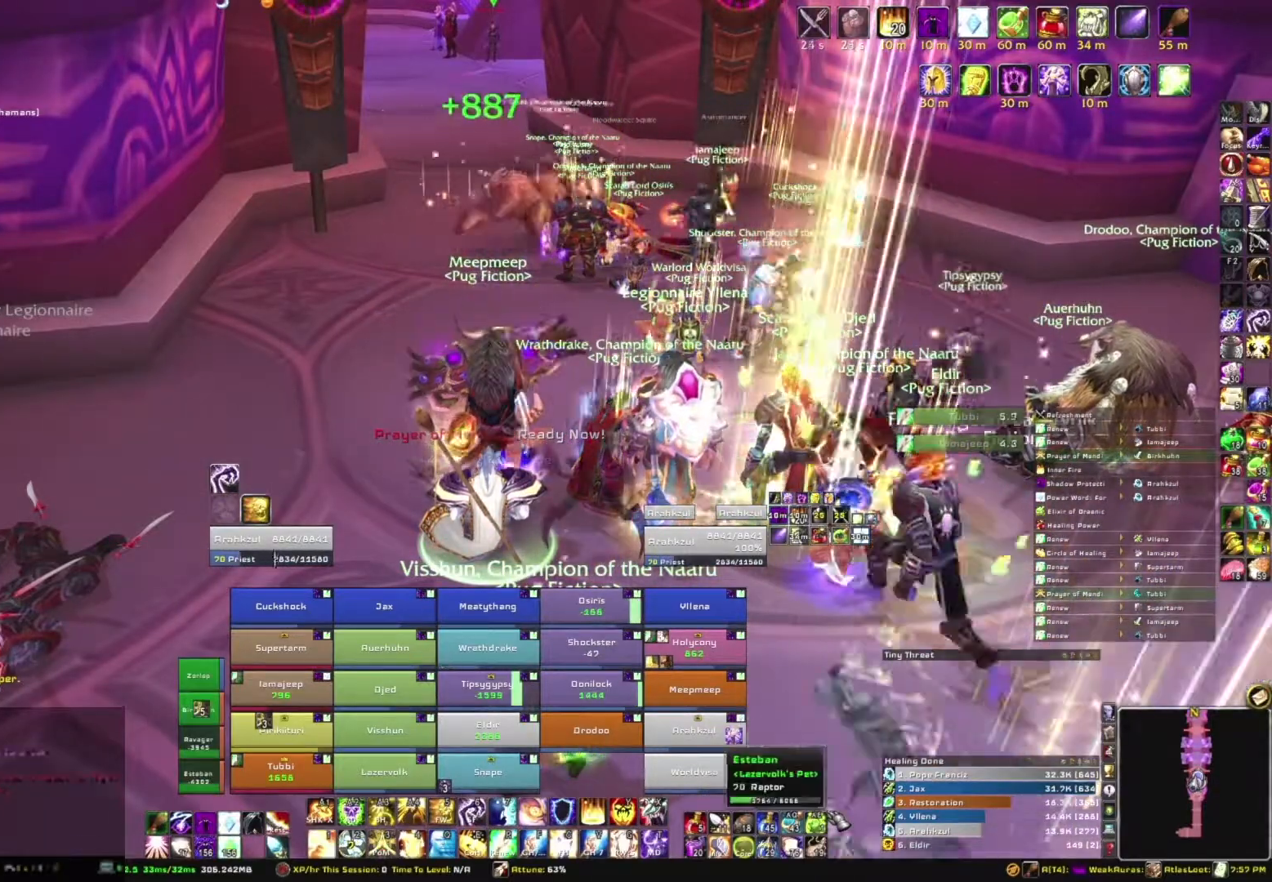
{"keys": [], "mouse": [], "events": []}
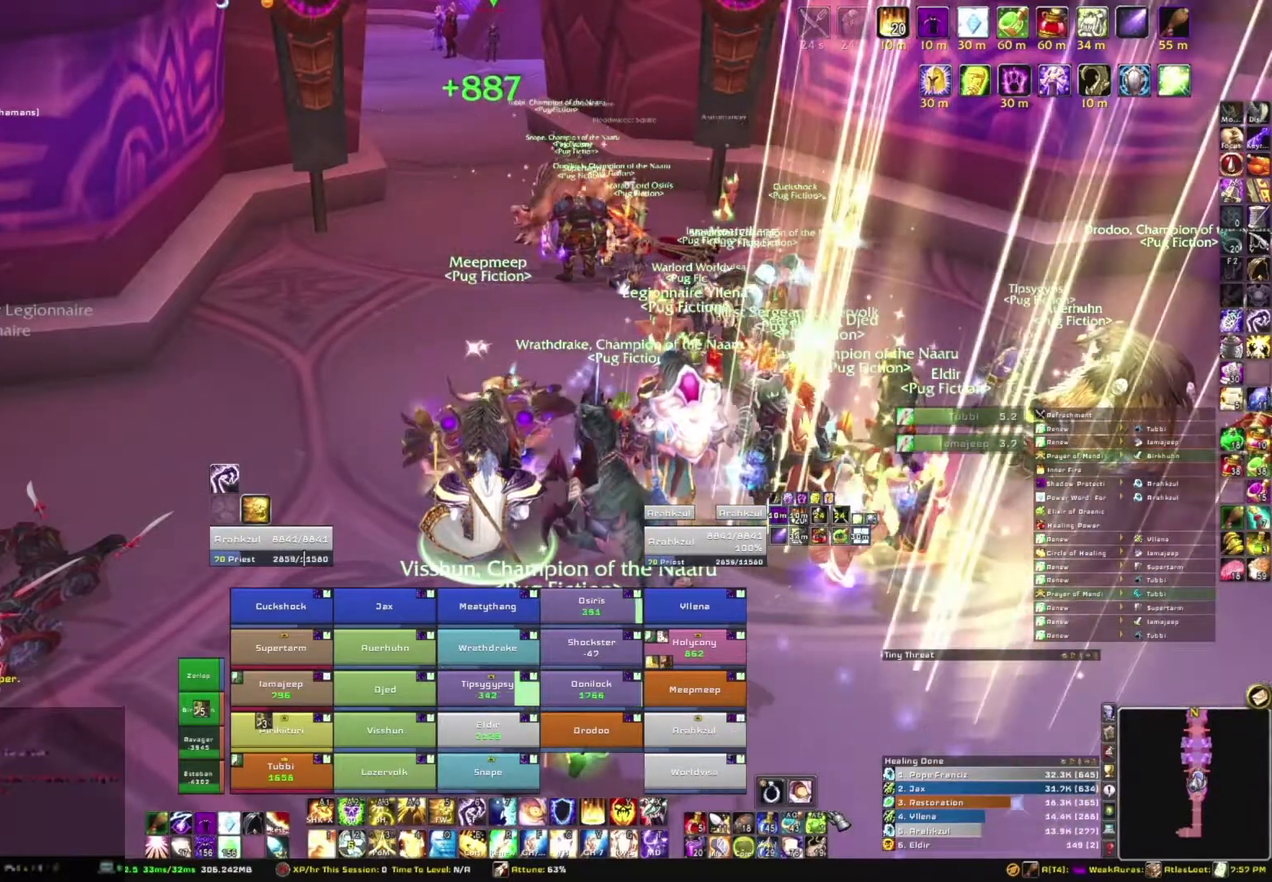
{"keys": [], "mouse": [], "events": []}
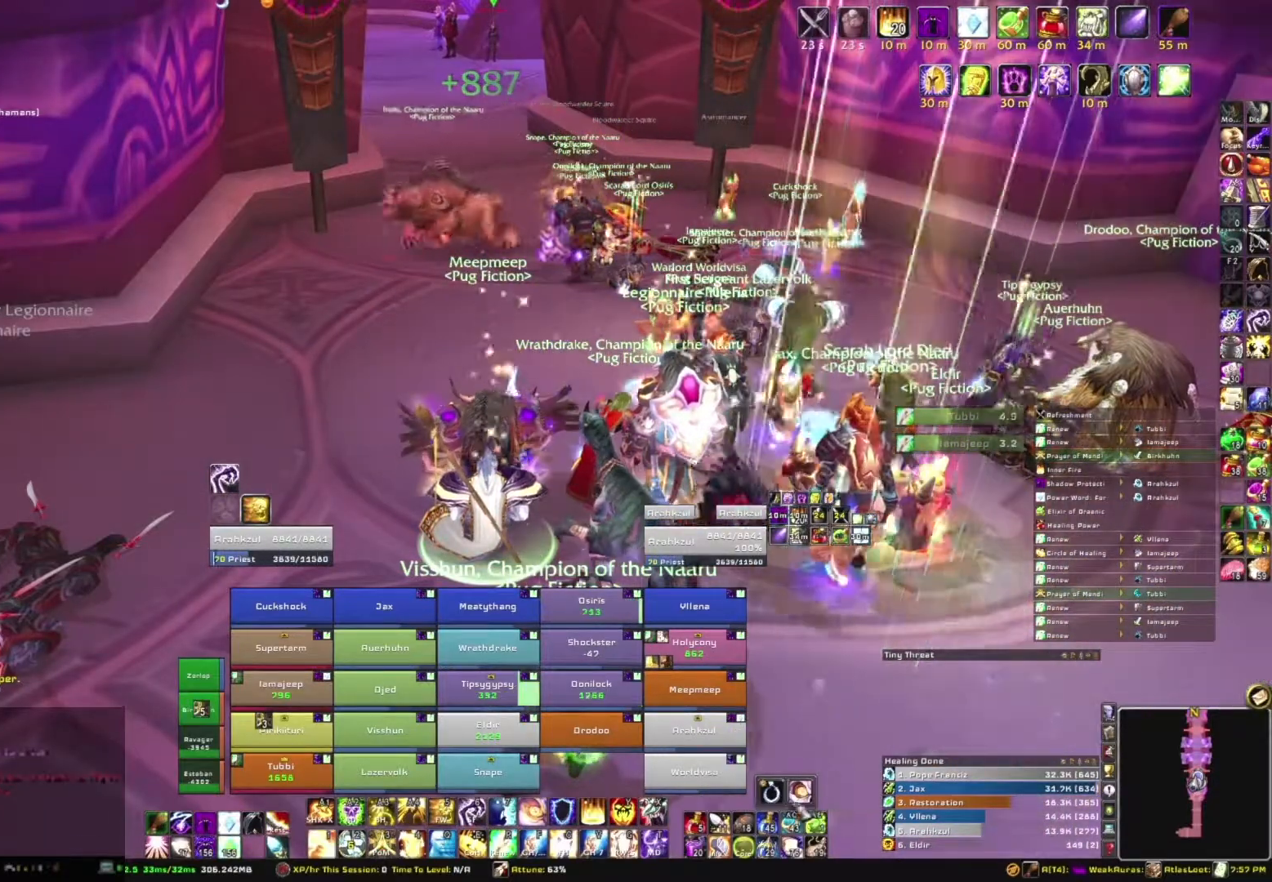
{"keys": [], "mouse": [], "events": []}
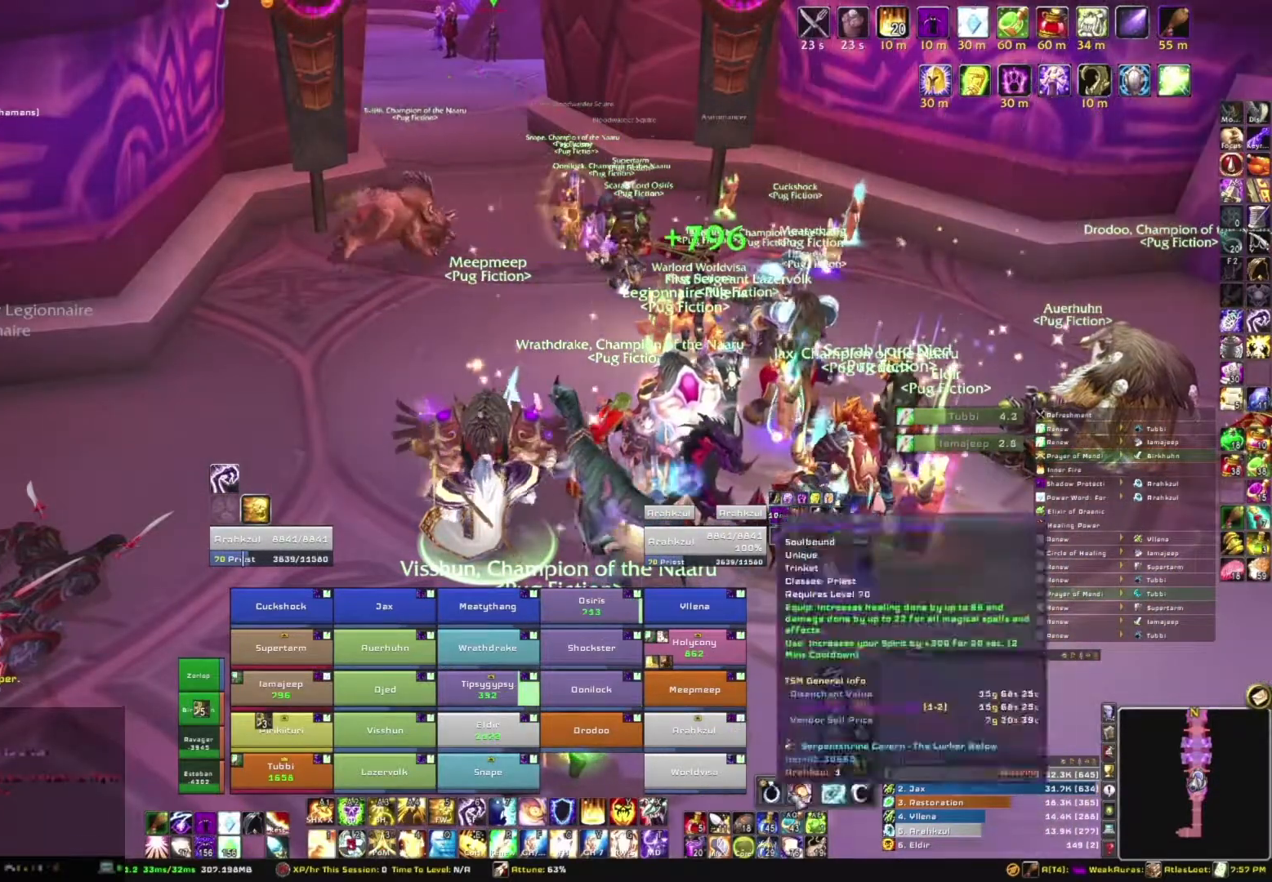
{"keys": [], "mouse": [], "events": []}